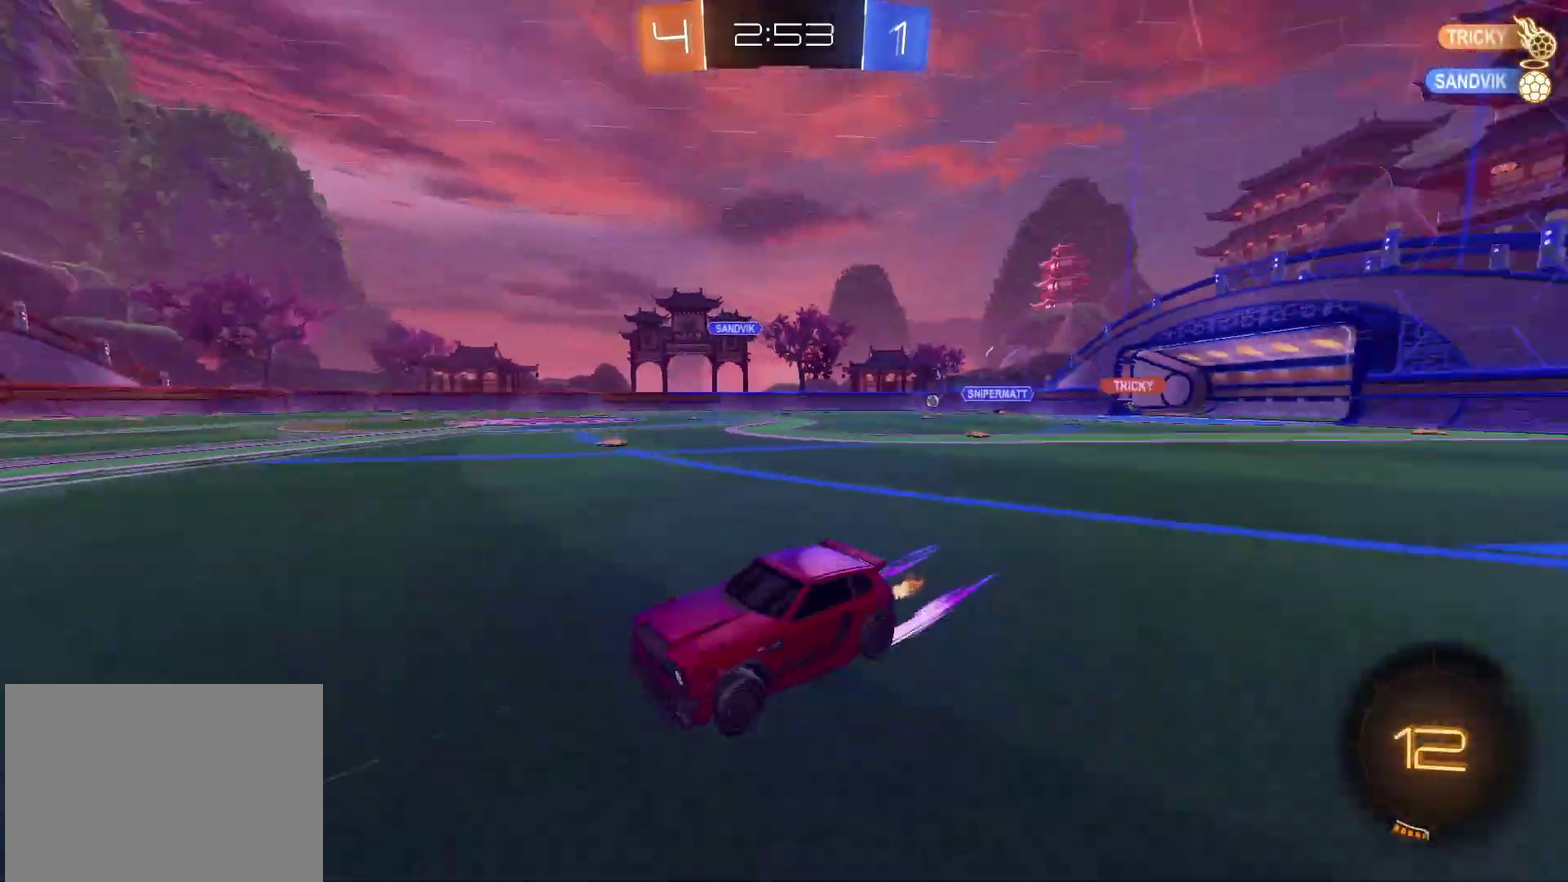
Gameplay with a controller (PlayStation layout); each line is a JSON object with the inputs held at the frame after it. "events" lists button and stick changes between this image and that frame as [ms after this image, input, new state], when the widget could be followed in between. Not read: L3 R3.
{"buttons": ["R2"], "left_stick": "center", "right_stick": "center", "events": [[50, "left_stick", "up-right"], [250, "left_stick", "center"], [333, "left_stick", "up-right"], [350, "CIRCLE", "down"], [433, "CIRCLE", "up"], [450, "left_stick", "center"]]}
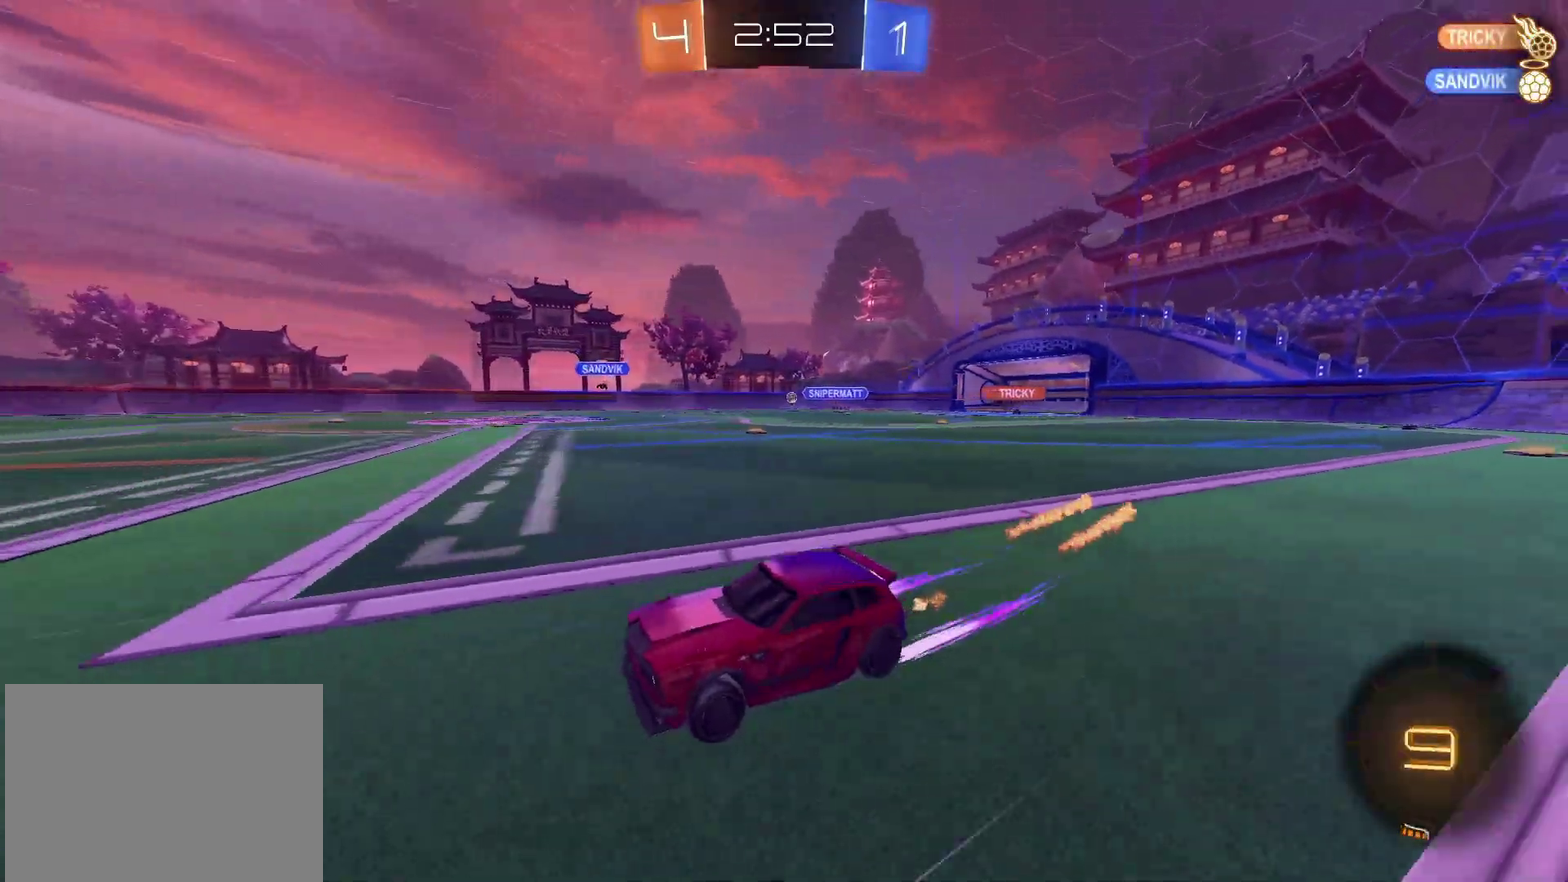
{"buttons": ["R2"], "left_stick": "center", "right_stick": "center", "events": [[433, "left_stick", "up-right"], [500, "left_stick", "center"]]}
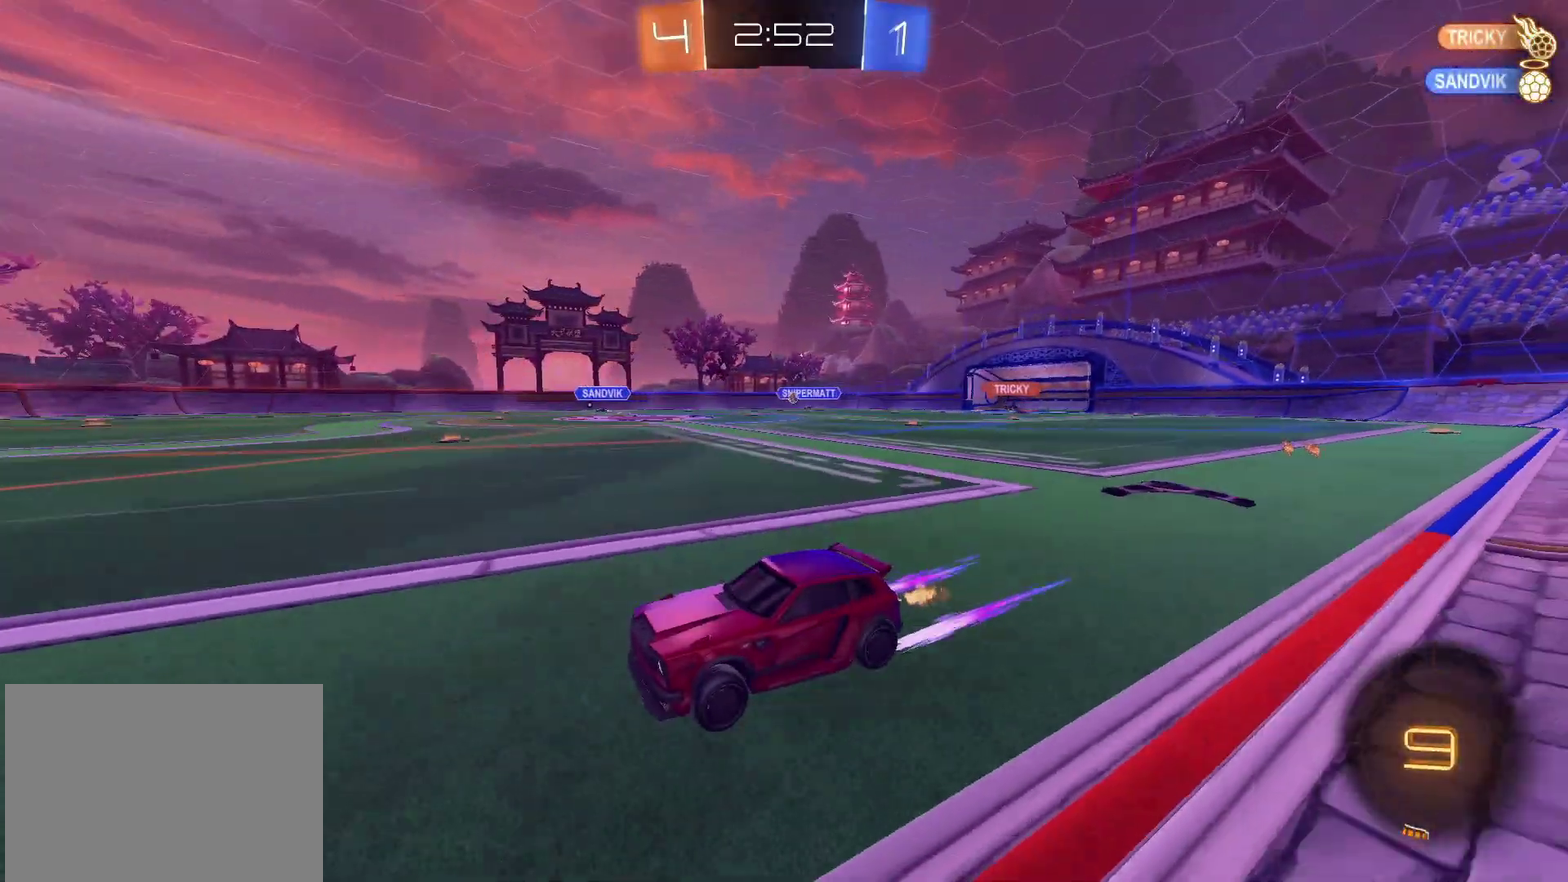
{"buttons": ["R2"], "left_stick": "center", "right_stick": "center", "events": [[317, "TRIANGLE", "down"], [417, "TRIANGLE", "up"]]}
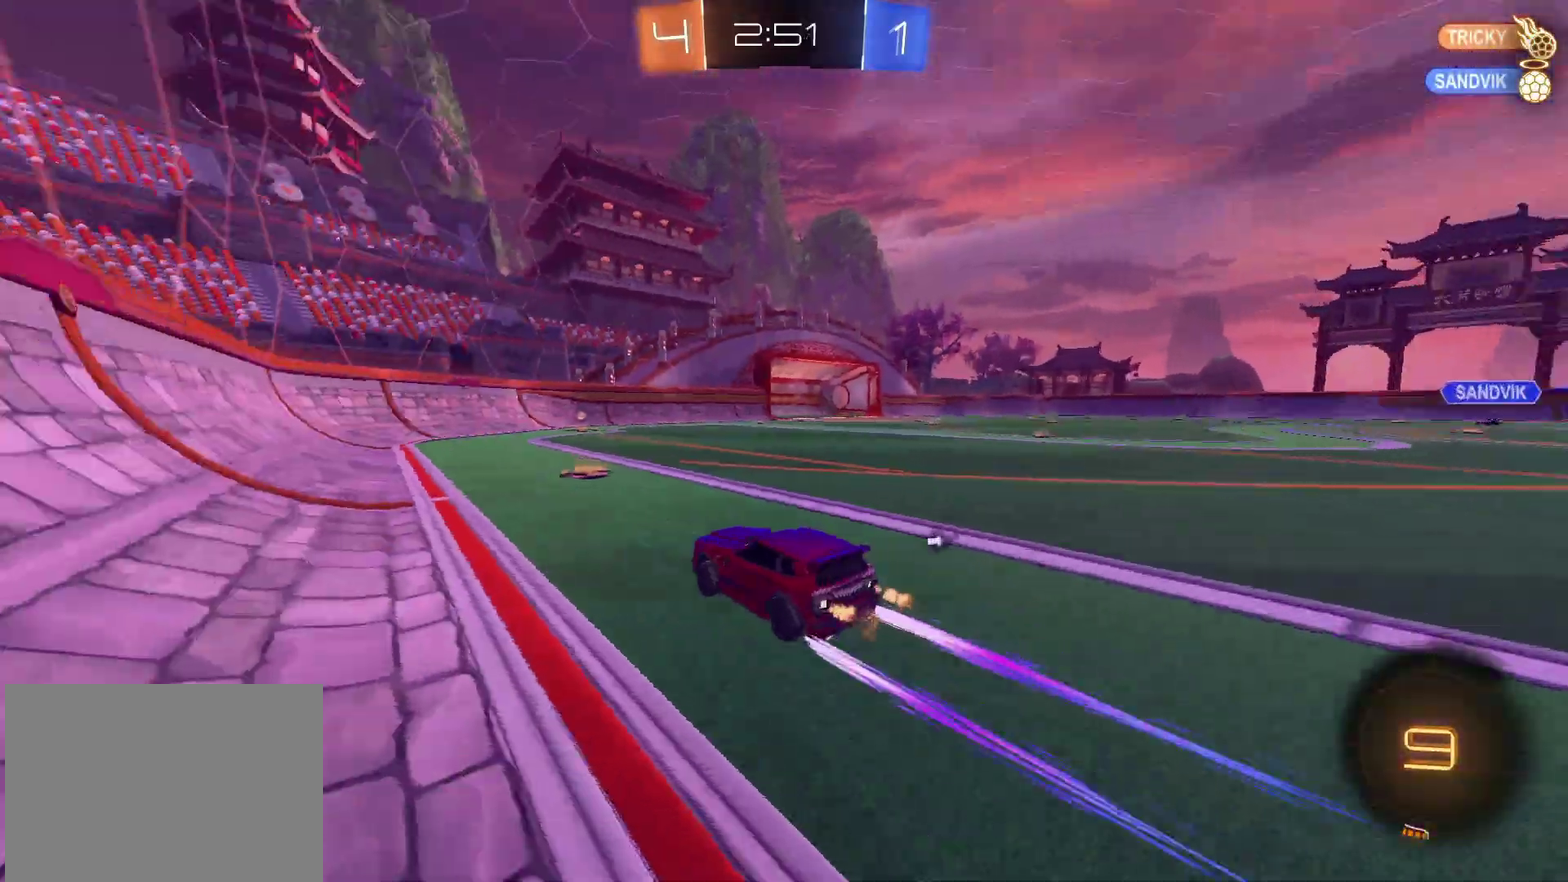
{"buttons": ["R2"], "left_stick": "center", "right_stick": "center", "events": [[33, "TRIANGLE", "down"], [117, "left_stick", "up-right"], [133, "TRIANGLE", "up"], [217, "left_stick", "center"], [383, "left_stick", "up-right"], [467, "left_stick", "center"]]}
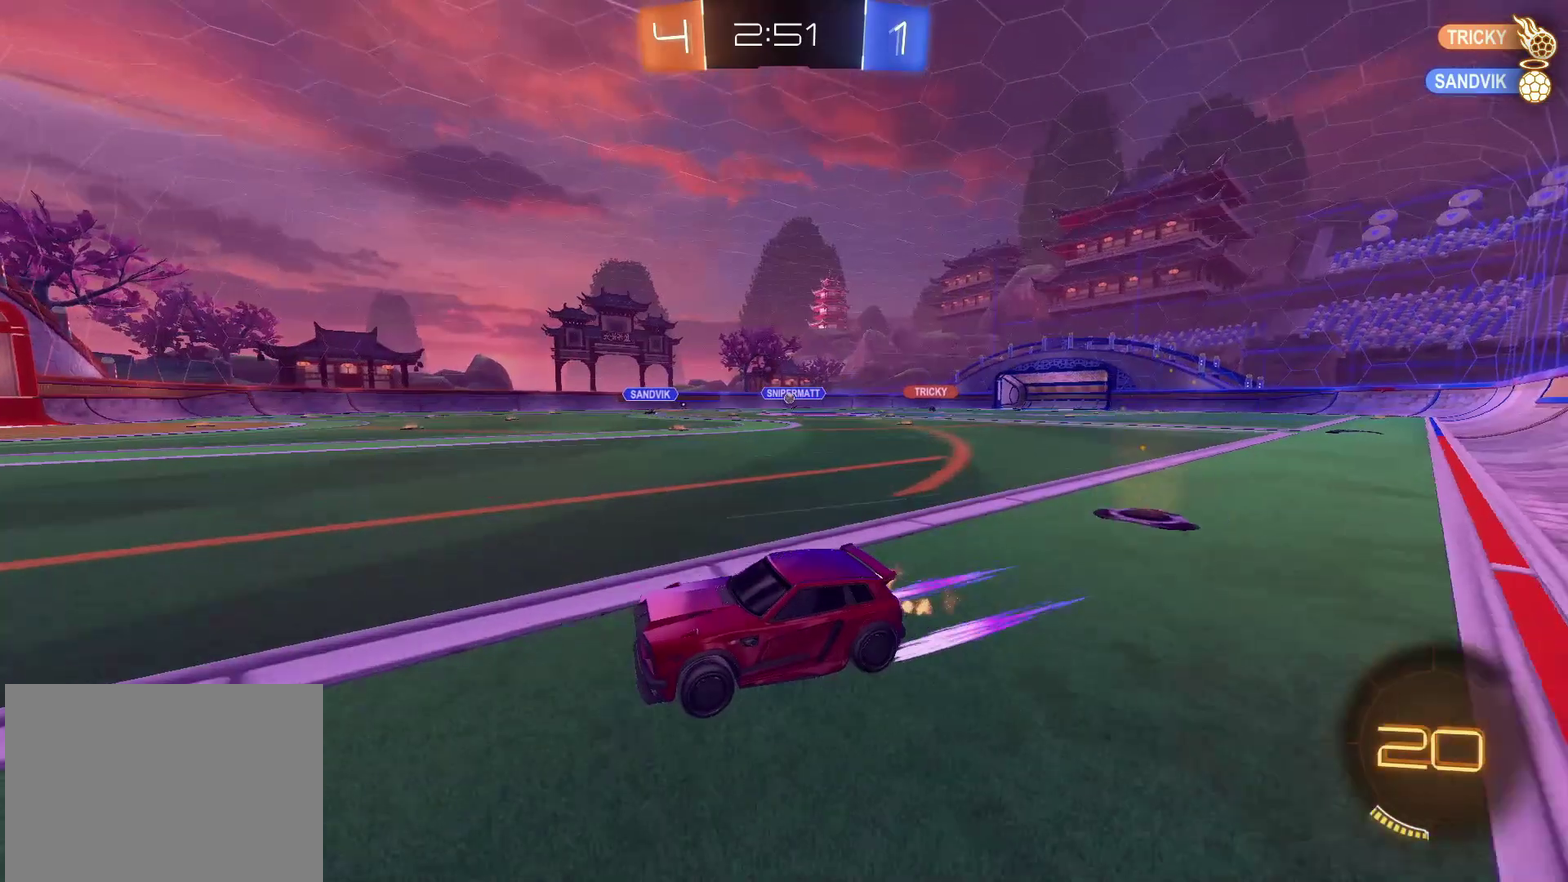
{"buttons": ["R2"], "left_stick": "up-right", "right_stick": "center", "events": [[100, "left_stick", "up-right"], [217, "left_stick", "center"], [383, "left_stick", "up-right"]]}
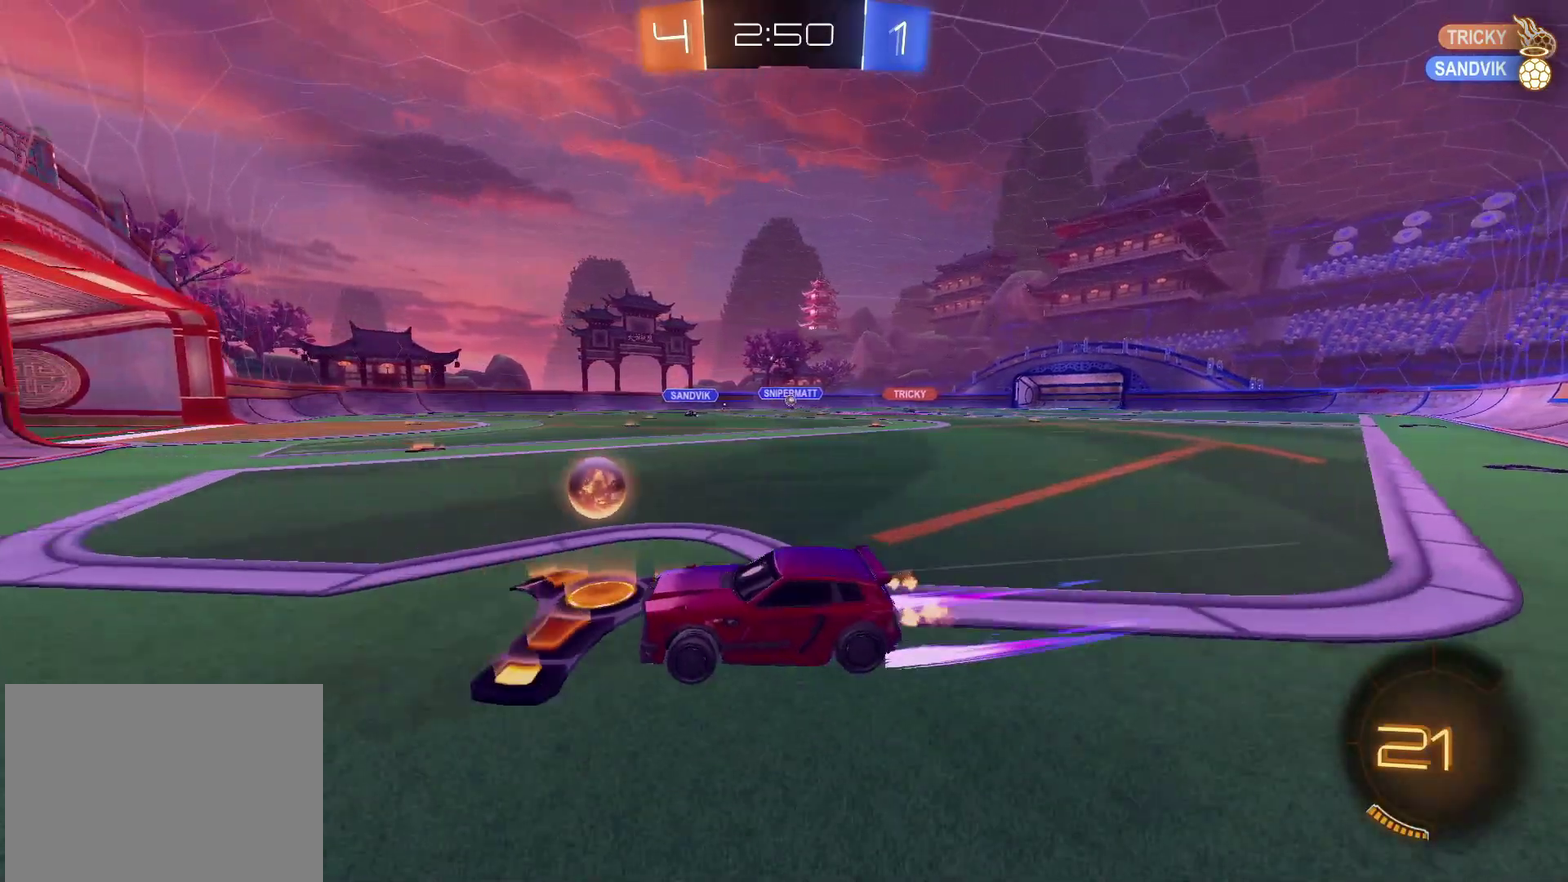
{"buttons": ["CIRCLE", "R2"], "left_stick": "up-right", "right_stick": "center", "events": [[50, "R2", "up"], [67, "left_stick", "center"], [233, "L2", "down"], [250, "left_stick", "right"], [333, "left_stick", "up-right"], [367, "L2", "up"], [383, "left_stick", "right"], [417, "R2", "down"], [433, "left_stick", "up-right"], [500, "CIRCLE", "down"]]}
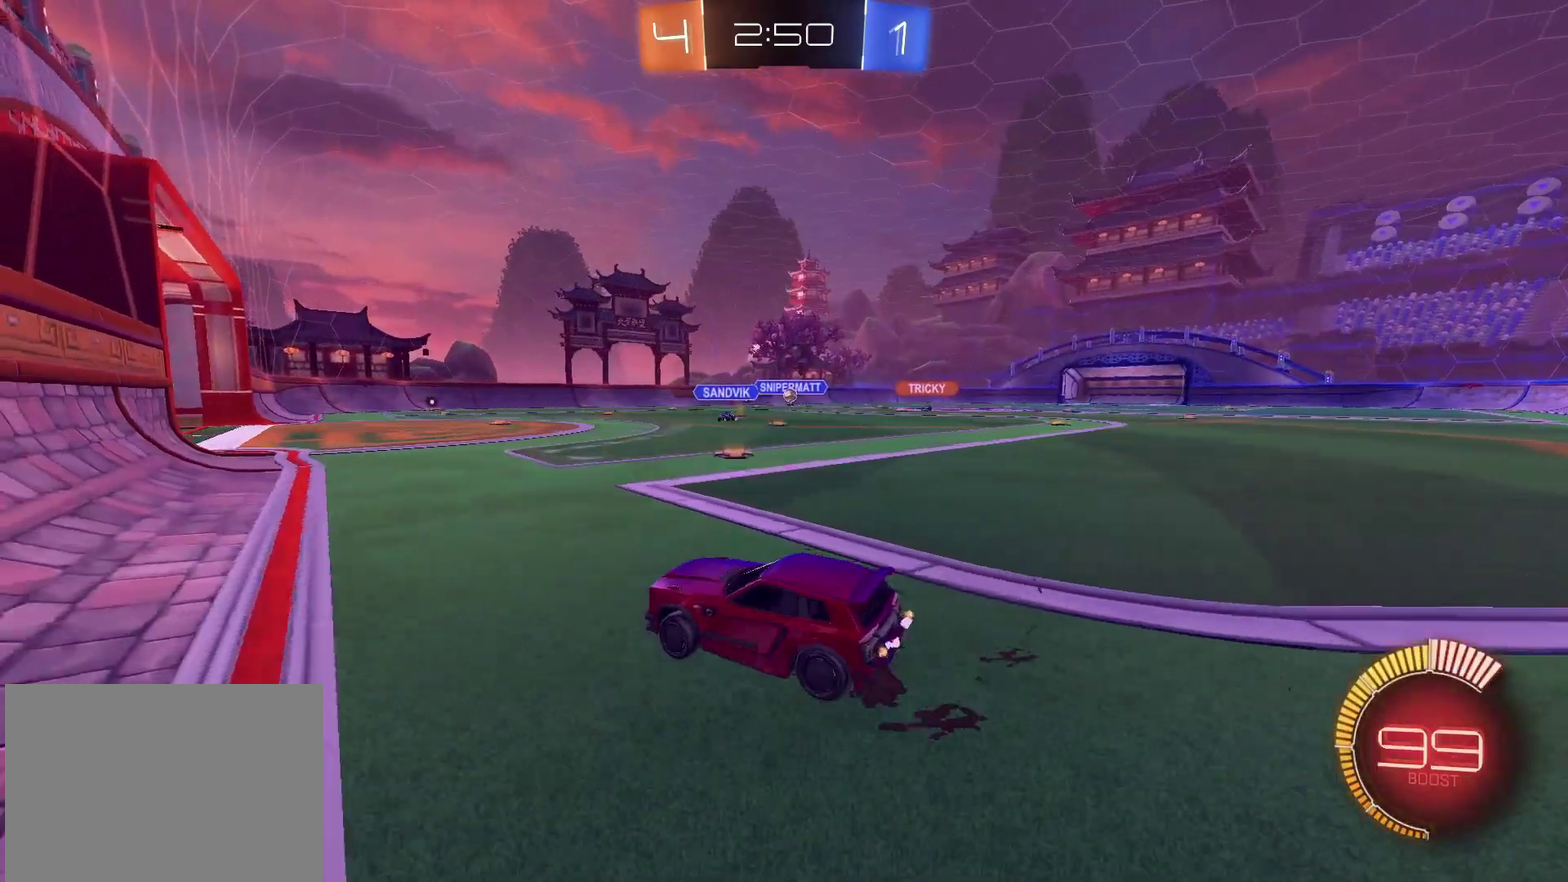
{"buttons": ["L2"], "left_stick": "center", "right_stick": "center", "events": [[200, "left_stick", "center"], [267, "L2", "down"], [283, "CIRCLE", "up"], [300, "R2", "up"]]}
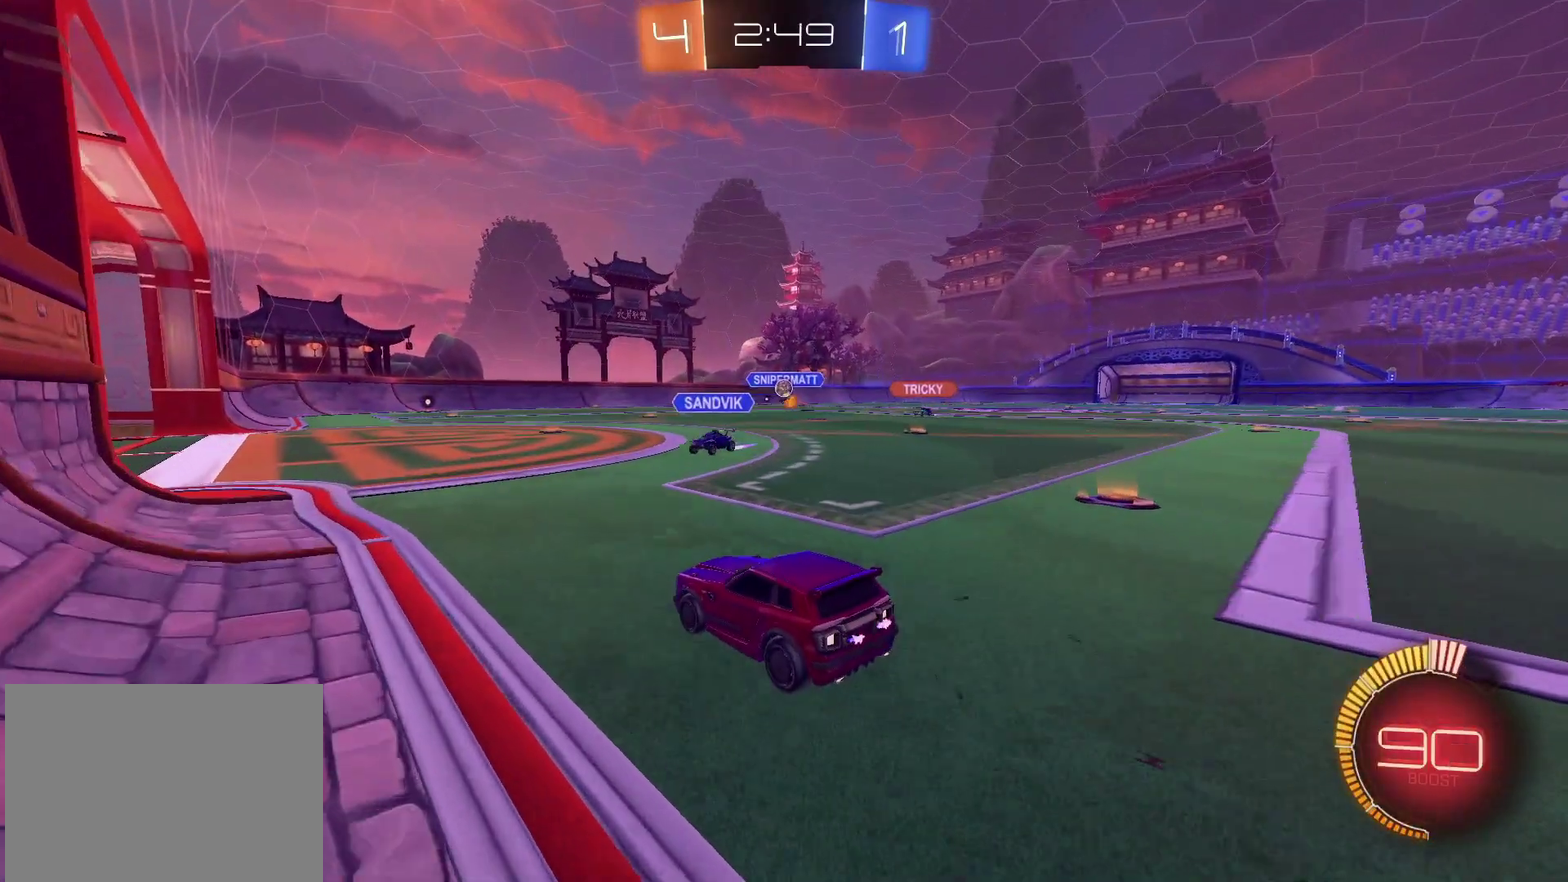
{"buttons": [], "left_stick": "center", "right_stick": "center", "events": [[183, "L2", "up"], [333, "L2", "down"], [450, "L2", "up"]]}
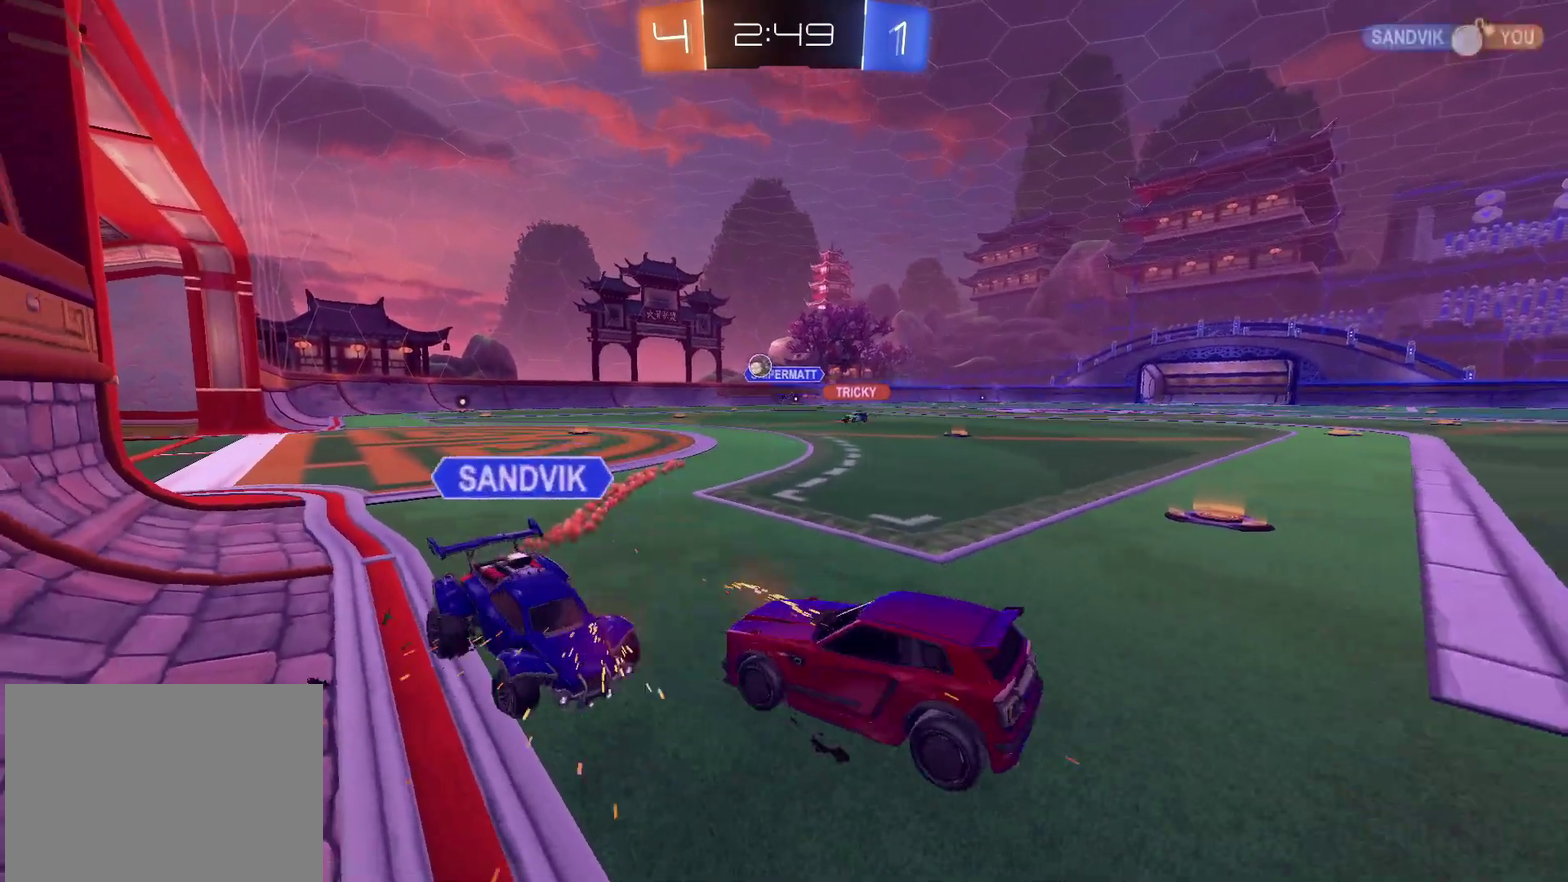
{"buttons": [], "left_stick": "center", "right_stick": "center", "events": []}
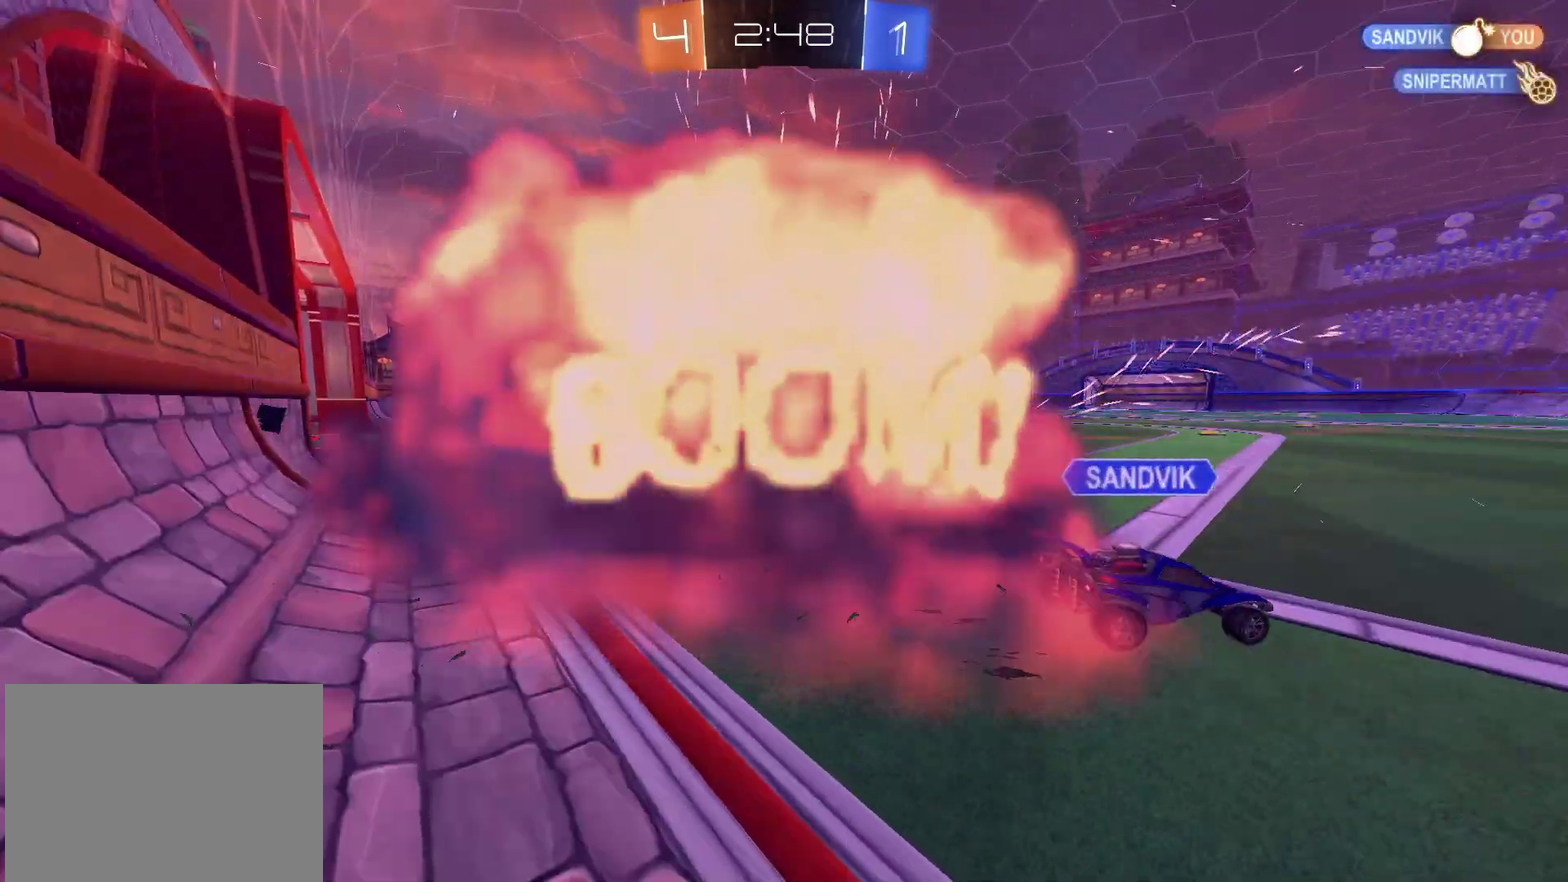
{"buttons": [], "left_stick": "center", "right_stick": "center", "events": []}
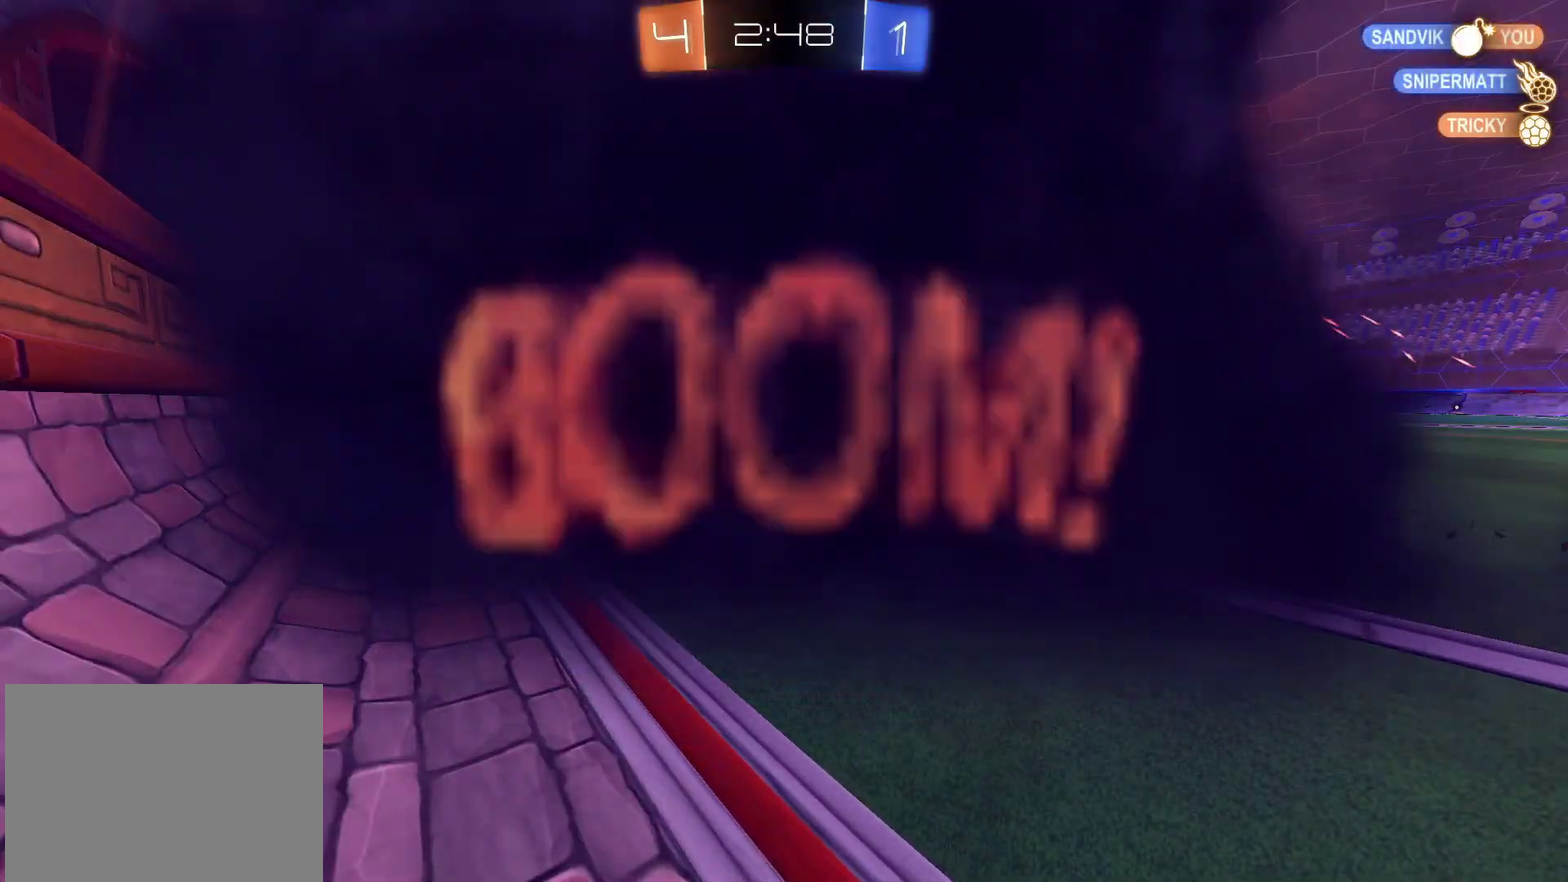
{"buttons": [], "left_stick": "center", "right_stick": "center", "events": []}
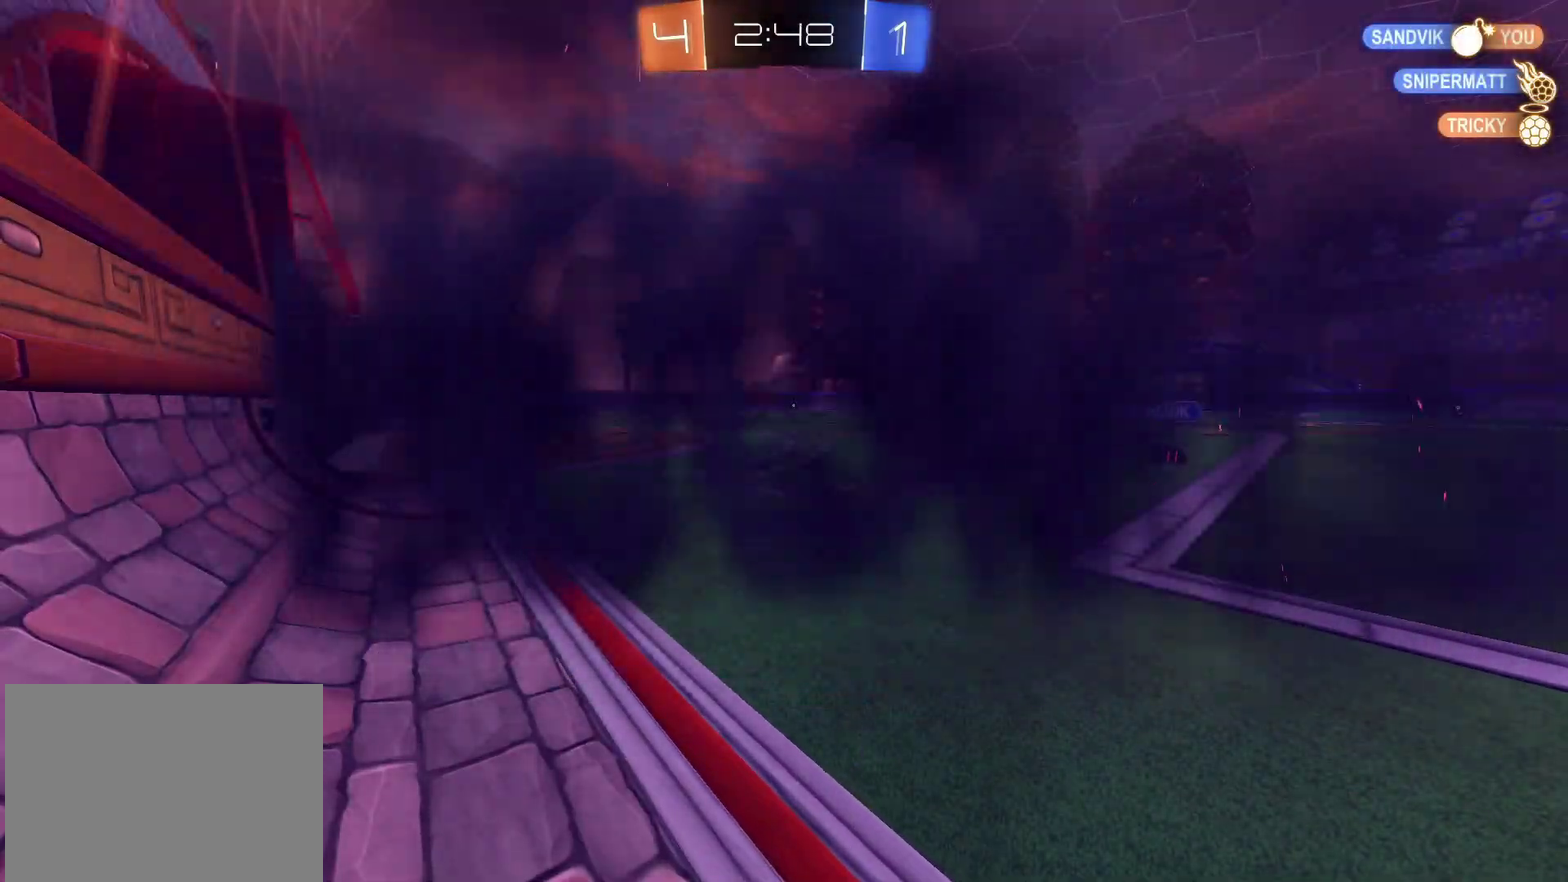
{"buttons": [], "left_stick": "center", "right_stick": "center", "events": []}
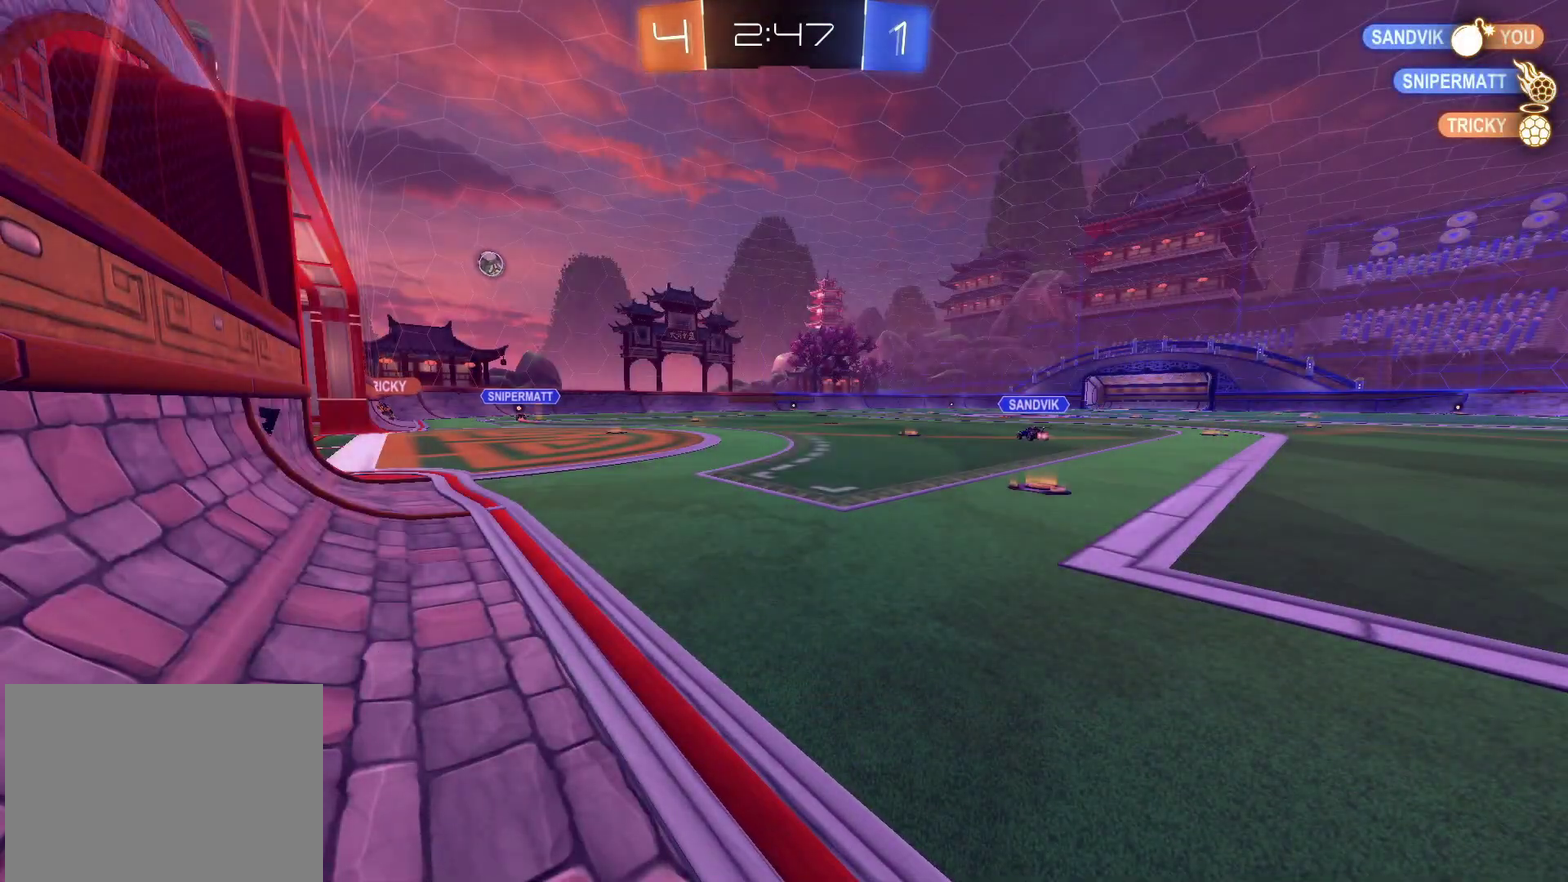
{"buttons": ["R2"], "left_stick": "center", "right_stick": "center", "events": [[383, "R2", "down"]]}
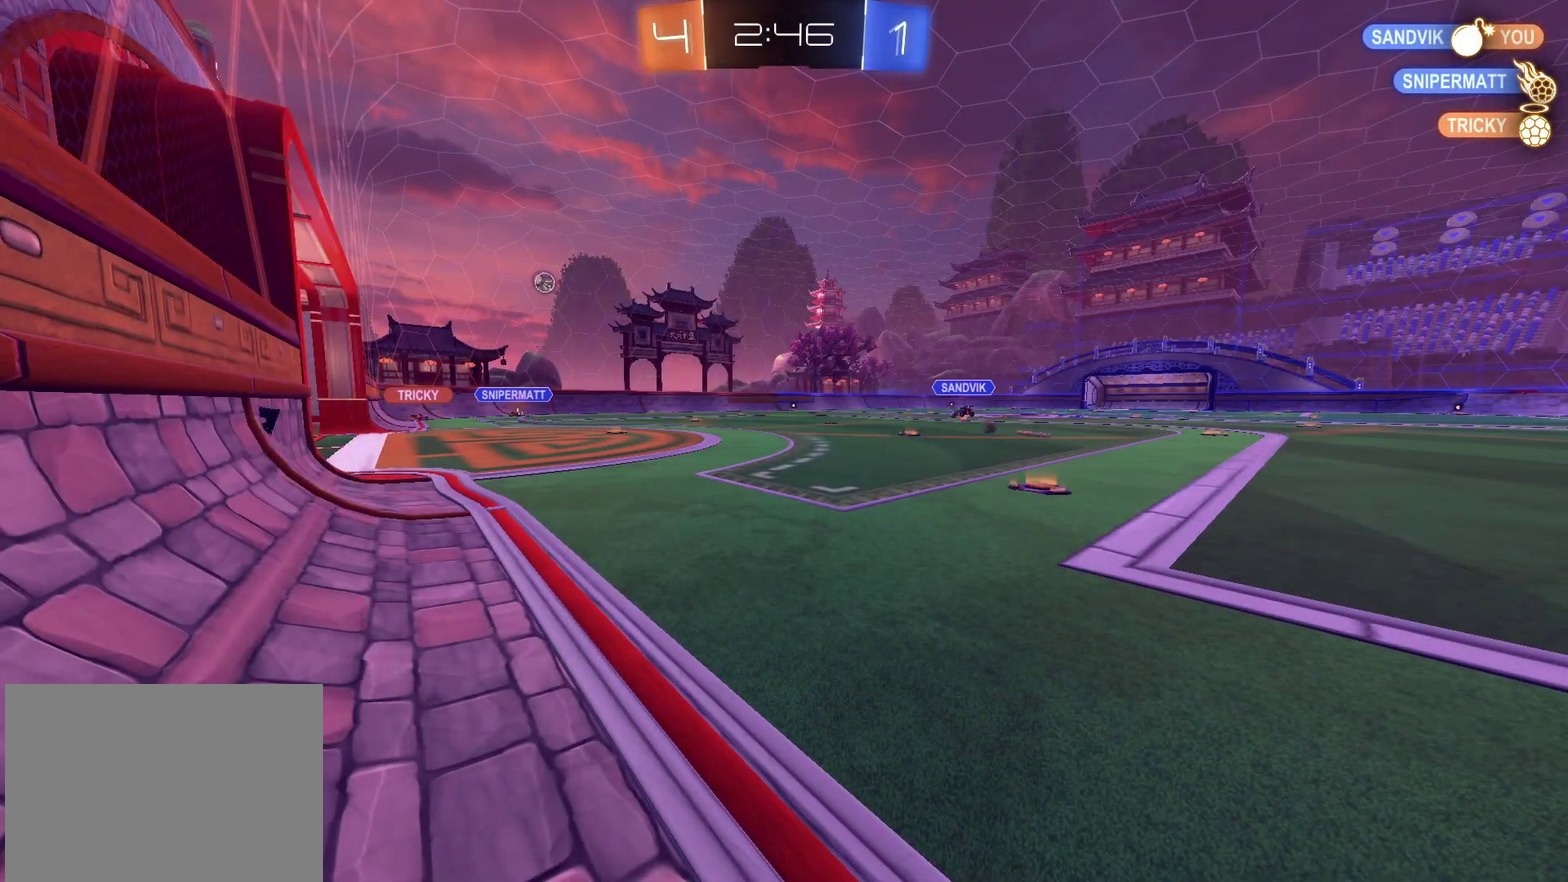
{"buttons": ["R2"], "left_stick": "up-right", "right_stick": "center", "events": [[83, "left_stick", "up-right"]]}
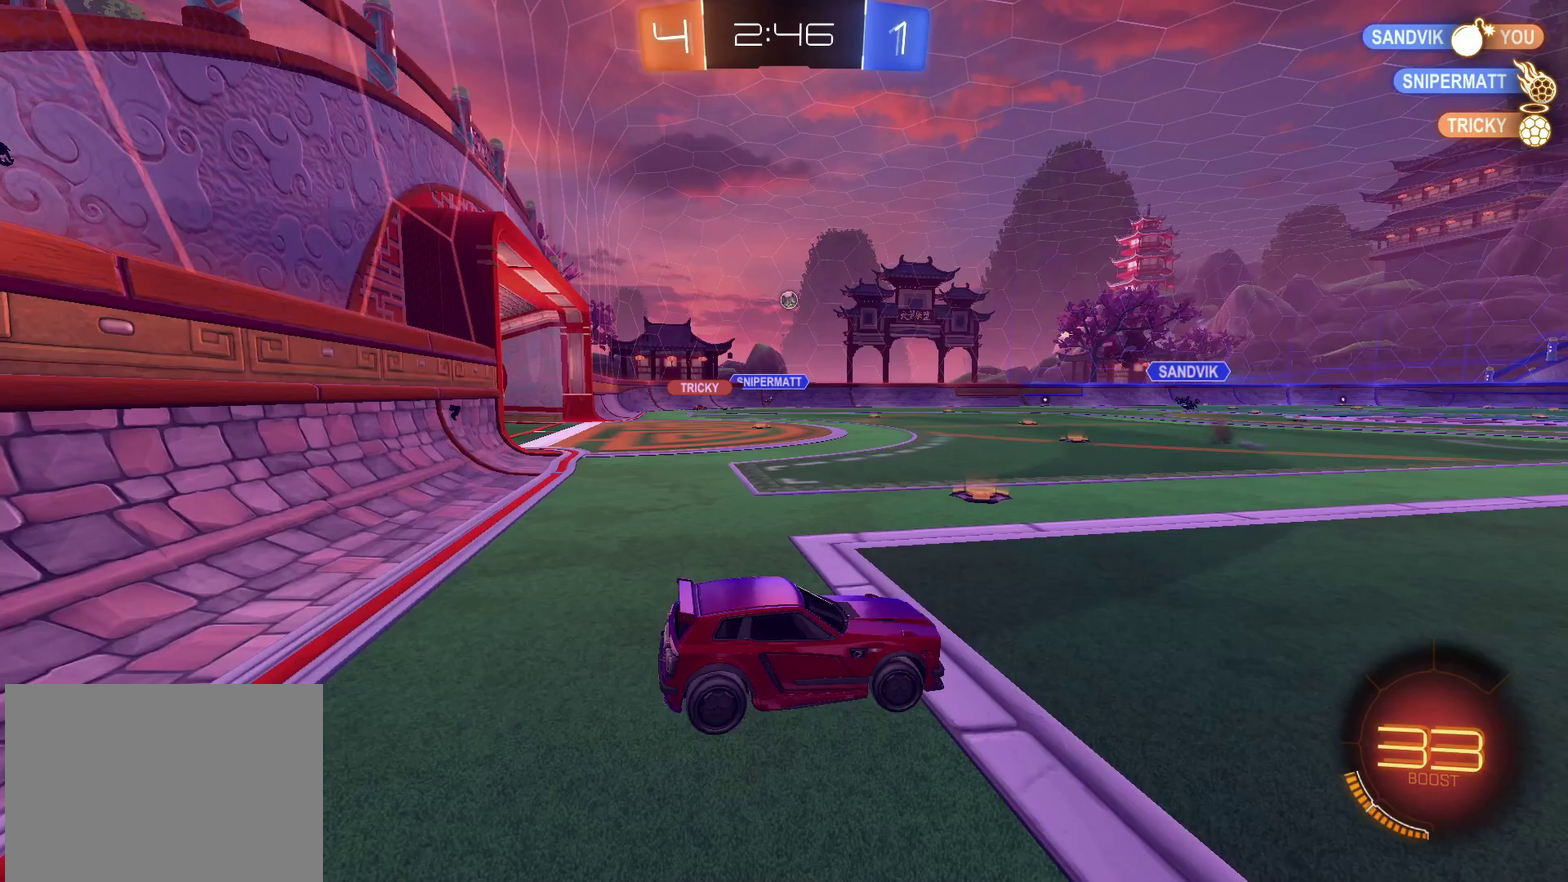
{"buttons": ["R2"], "left_stick": "up-right", "right_stick": "center", "events": []}
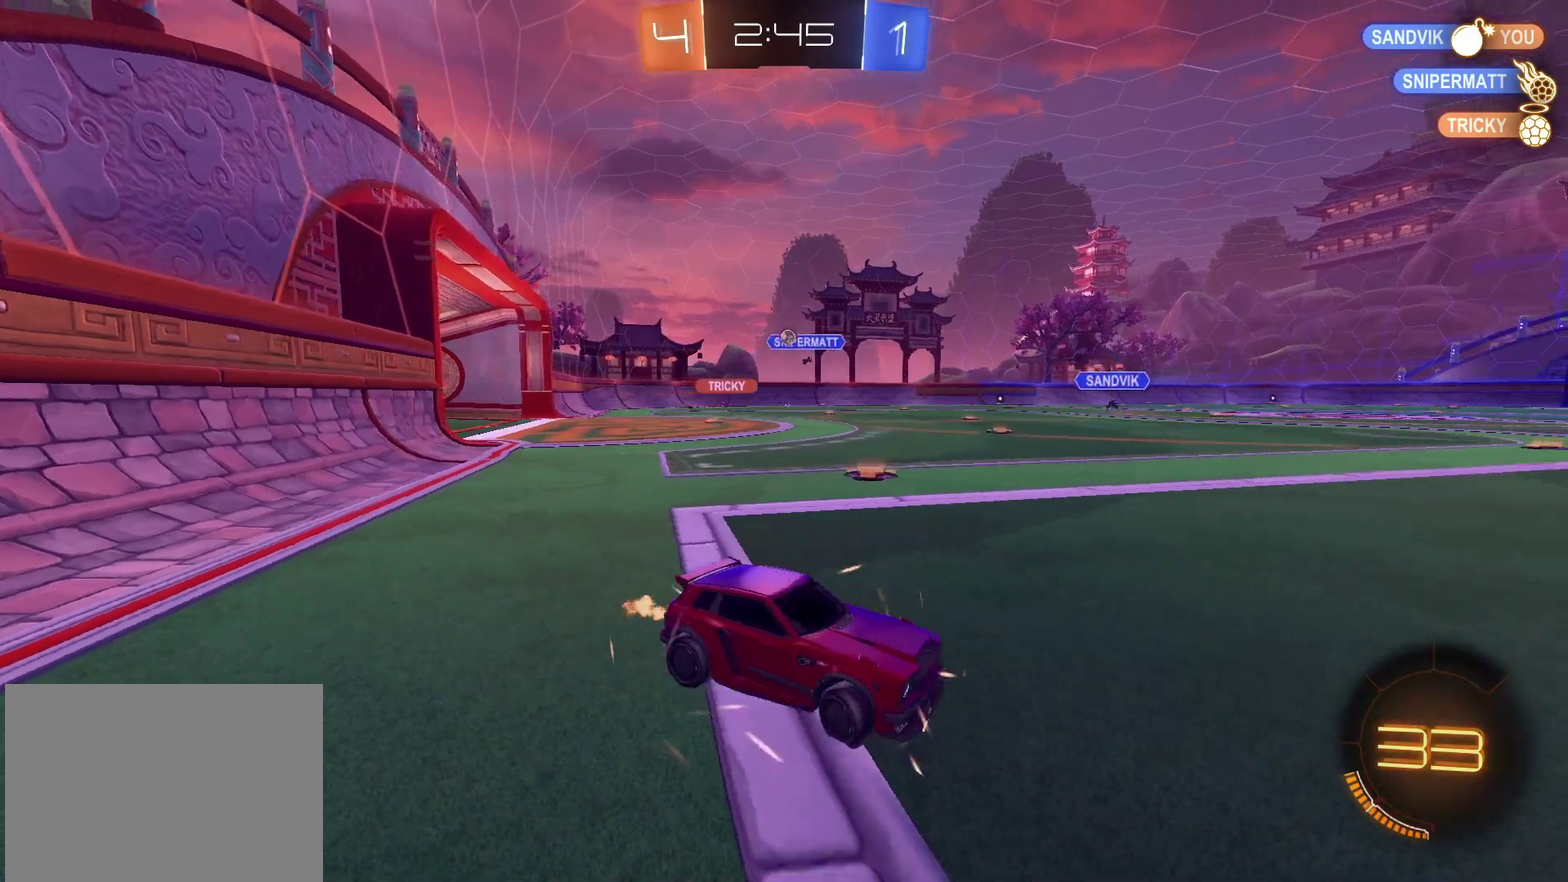
{"buttons": ["R2"], "left_stick": "center", "right_stick": "center", "events": [[117, "left_stick", "center"]]}
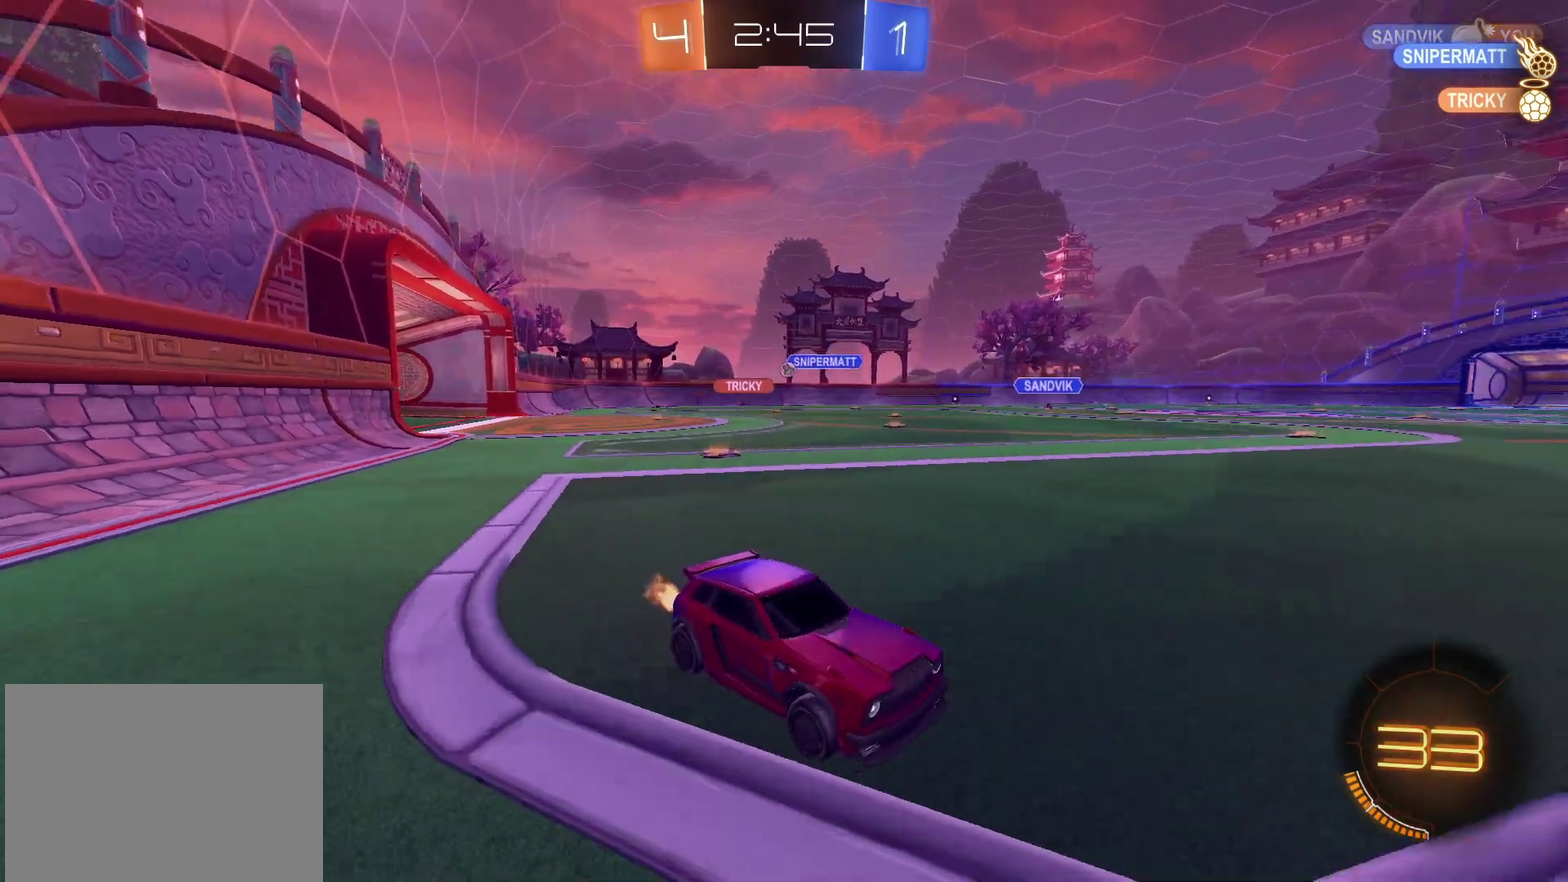
{"buttons": ["R2"], "left_stick": "left", "right_stick": "center", "events": [[33, "left_stick", "left"]]}
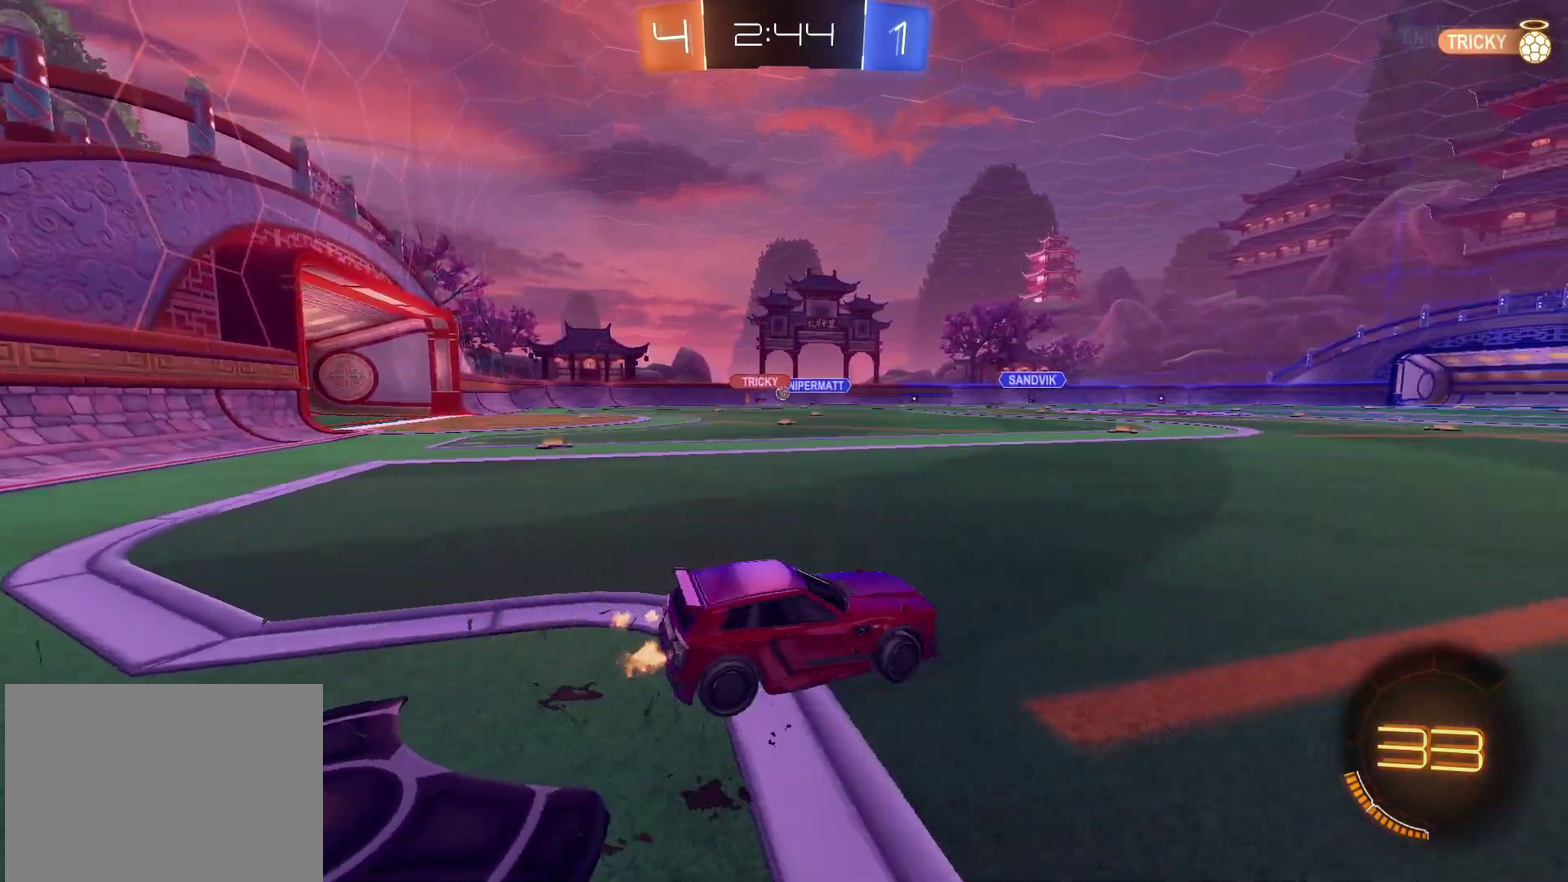
{"buttons": ["R2"], "left_stick": "center", "right_stick": "center", "events": [[217, "left_stick", "center"]]}
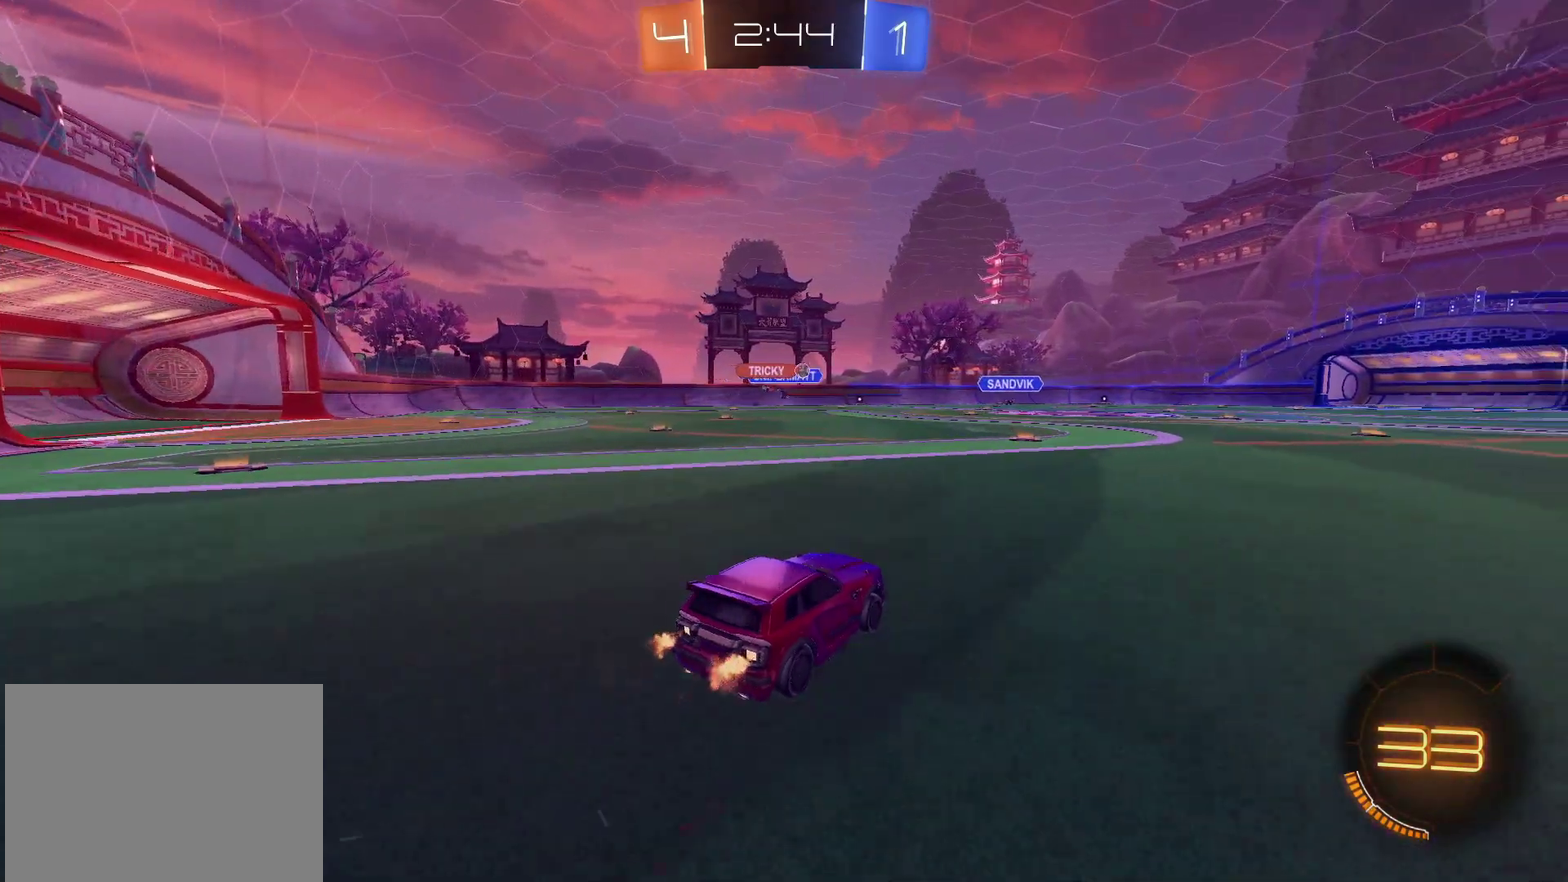
{"buttons": ["TRIANGLE", "R2"], "left_stick": "right", "right_stick": "center", "events": [[50, "CIRCLE", "down"], [200, "left_stick", "left"], [250, "left_stick", "center"], [267, "CIRCLE", "up"], [300, "left_stick", "right"], [467, "TRIANGLE", "down"]]}
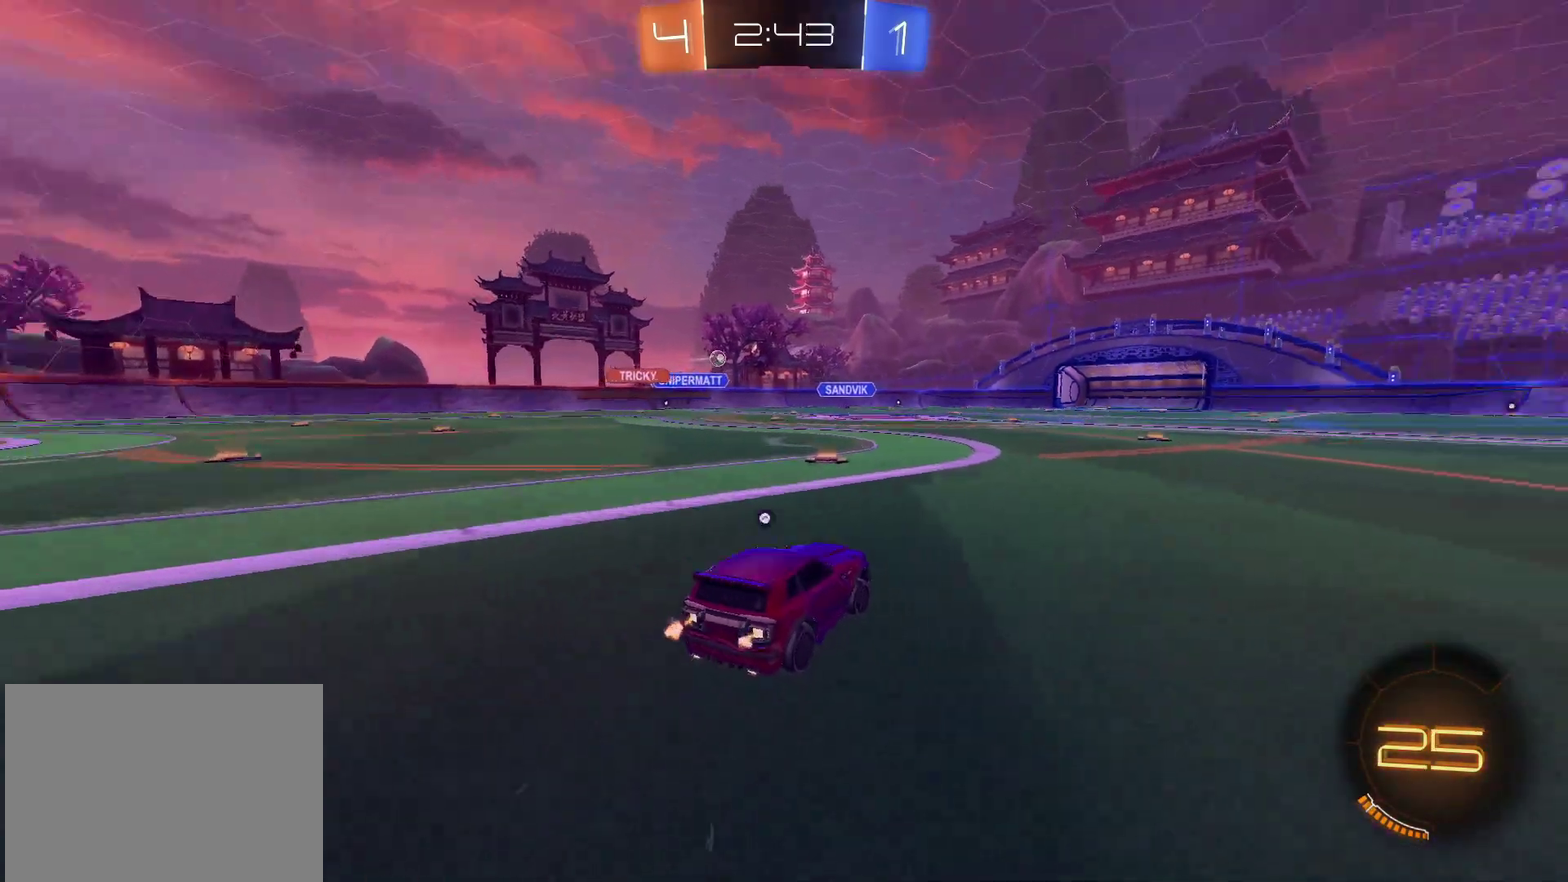
{"buttons": ["CROSS", "CIRCLE", "R2"], "left_stick": "down-left", "right_stick": "center", "events": [[83, "TRIANGLE", "up"], [150, "CIRCLE", "down"], [233, "left_stick", "up-right"], [283, "CROSS", "down"], [417, "left_stick", "down"], [467, "left_stick", "down-left"]]}
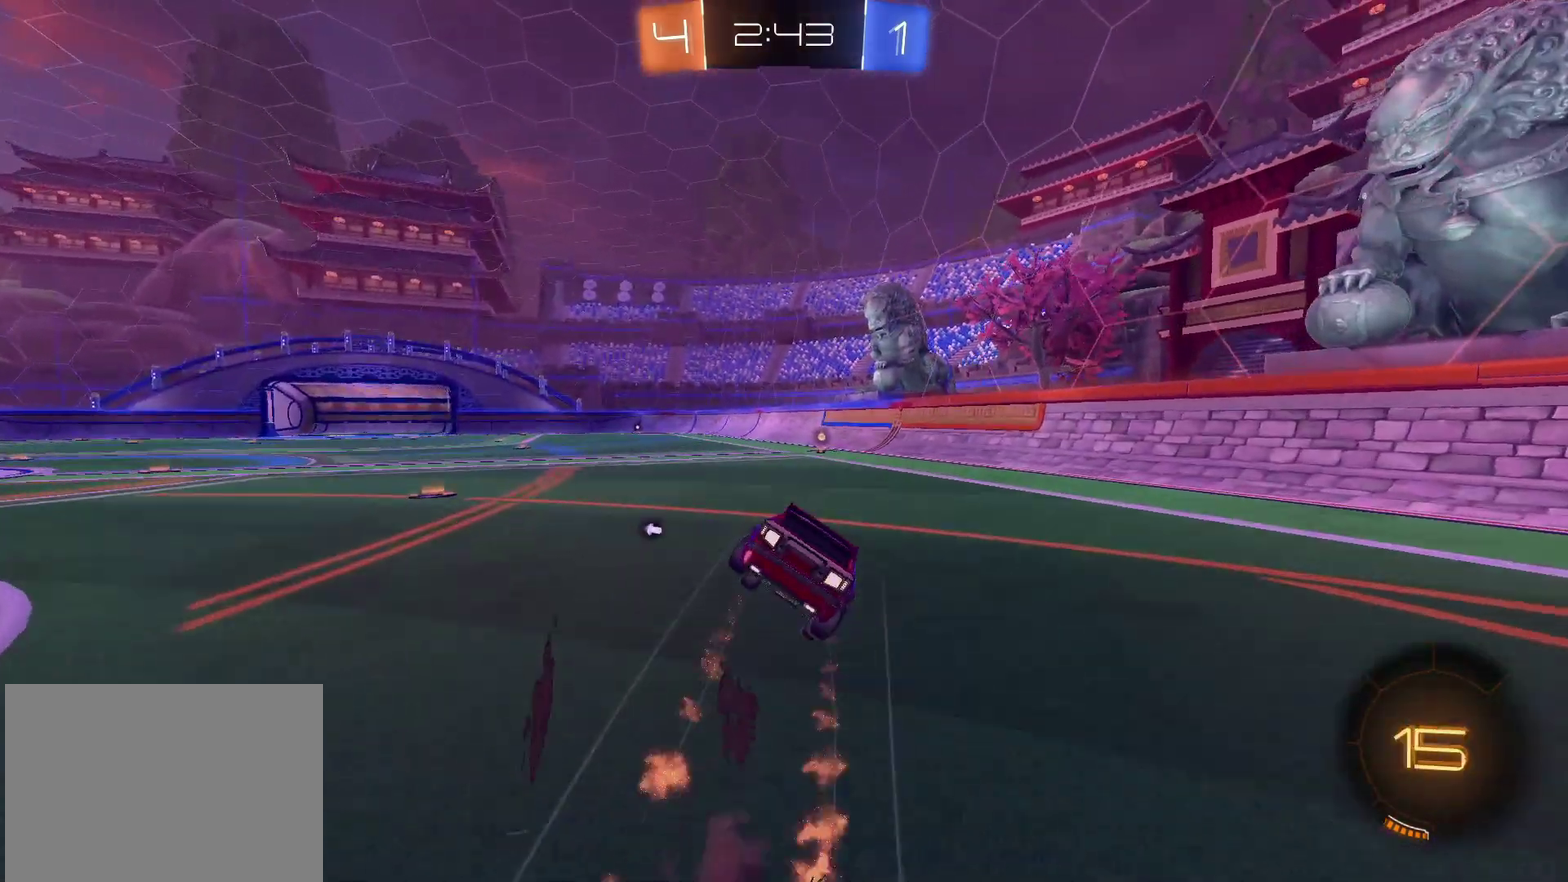
{"buttons": ["R2"], "left_stick": "down-right", "right_stick": "center", "events": [[100, "CROSS", "up"], [100, "left_stick", "center"], [183, "left_stick", "down-left"], [200, "TRIANGLE", "down"], [283, "left_stick", "down"], [300, "TRIANGLE", "up"], [350, "CIRCLE", "up"], [350, "left_stick", "down-right"]]}
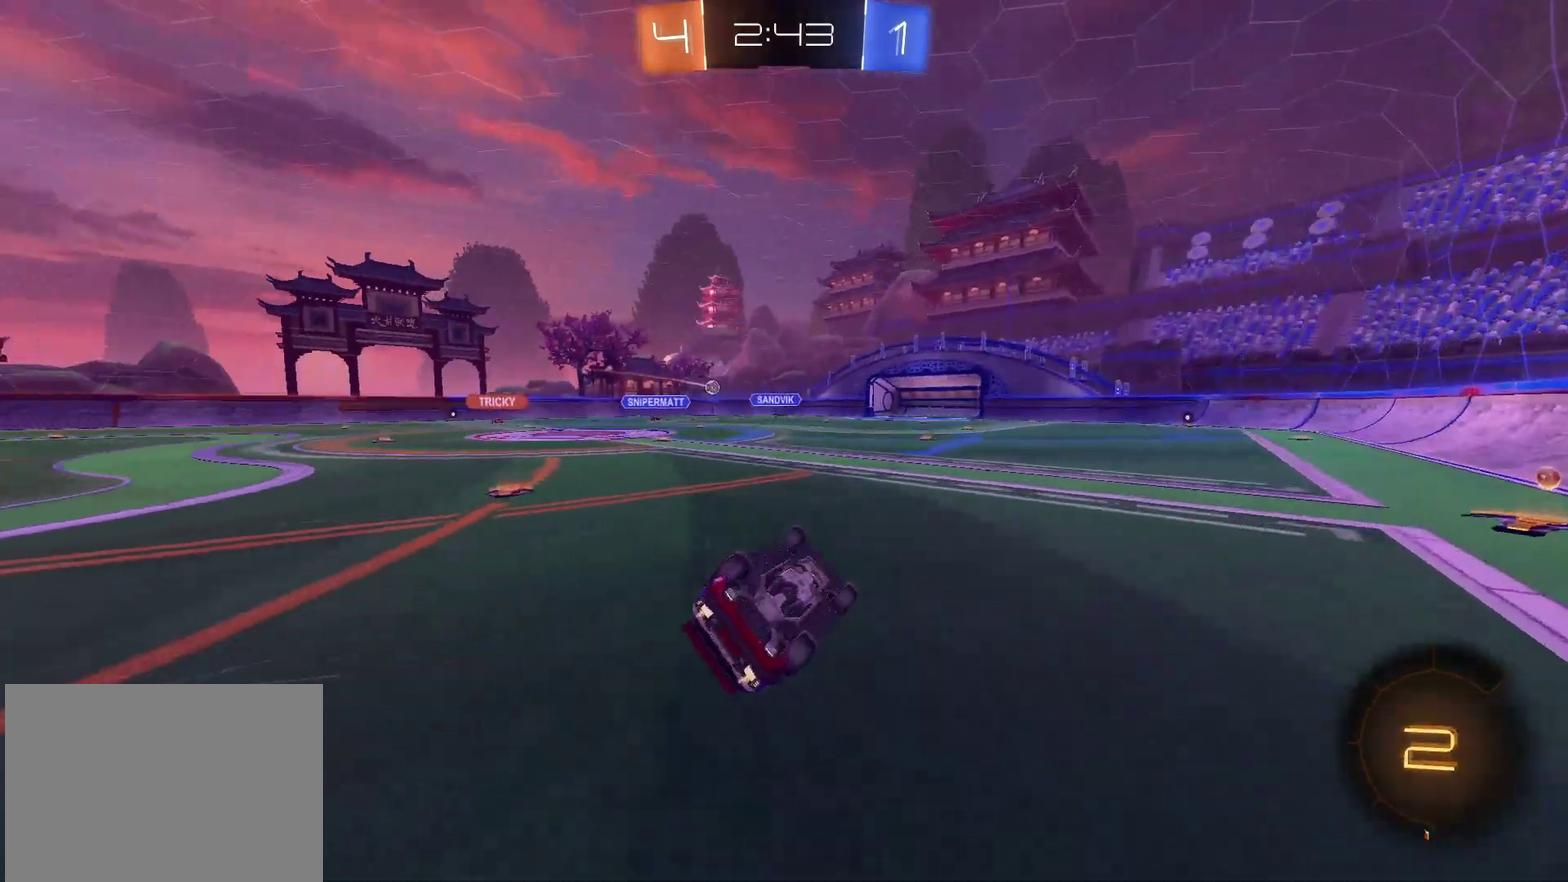
{"buttons": ["R2"], "left_stick": "left", "right_stick": "center", "events": [[250, "left_stick", "right"], [317, "left_stick", "center"], [383, "left_stick", "left"]]}
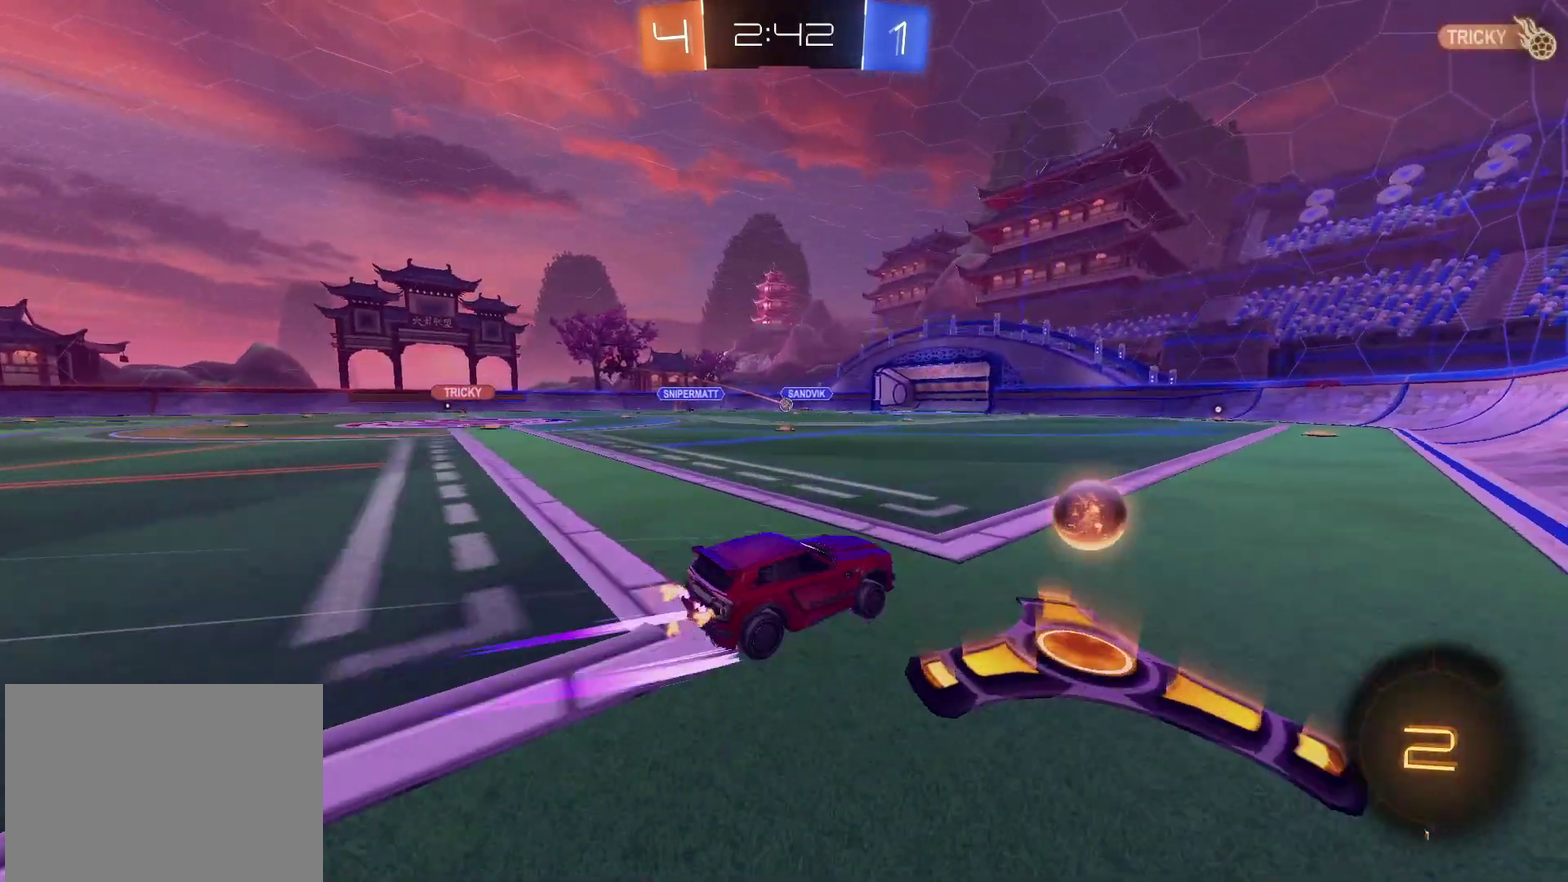
{"buttons": ["L2"], "left_stick": "up-right", "right_stick": "center", "events": [[433, "left_stick", "up-right"], [483, "L2", "down"], [483, "R2", "up"]]}
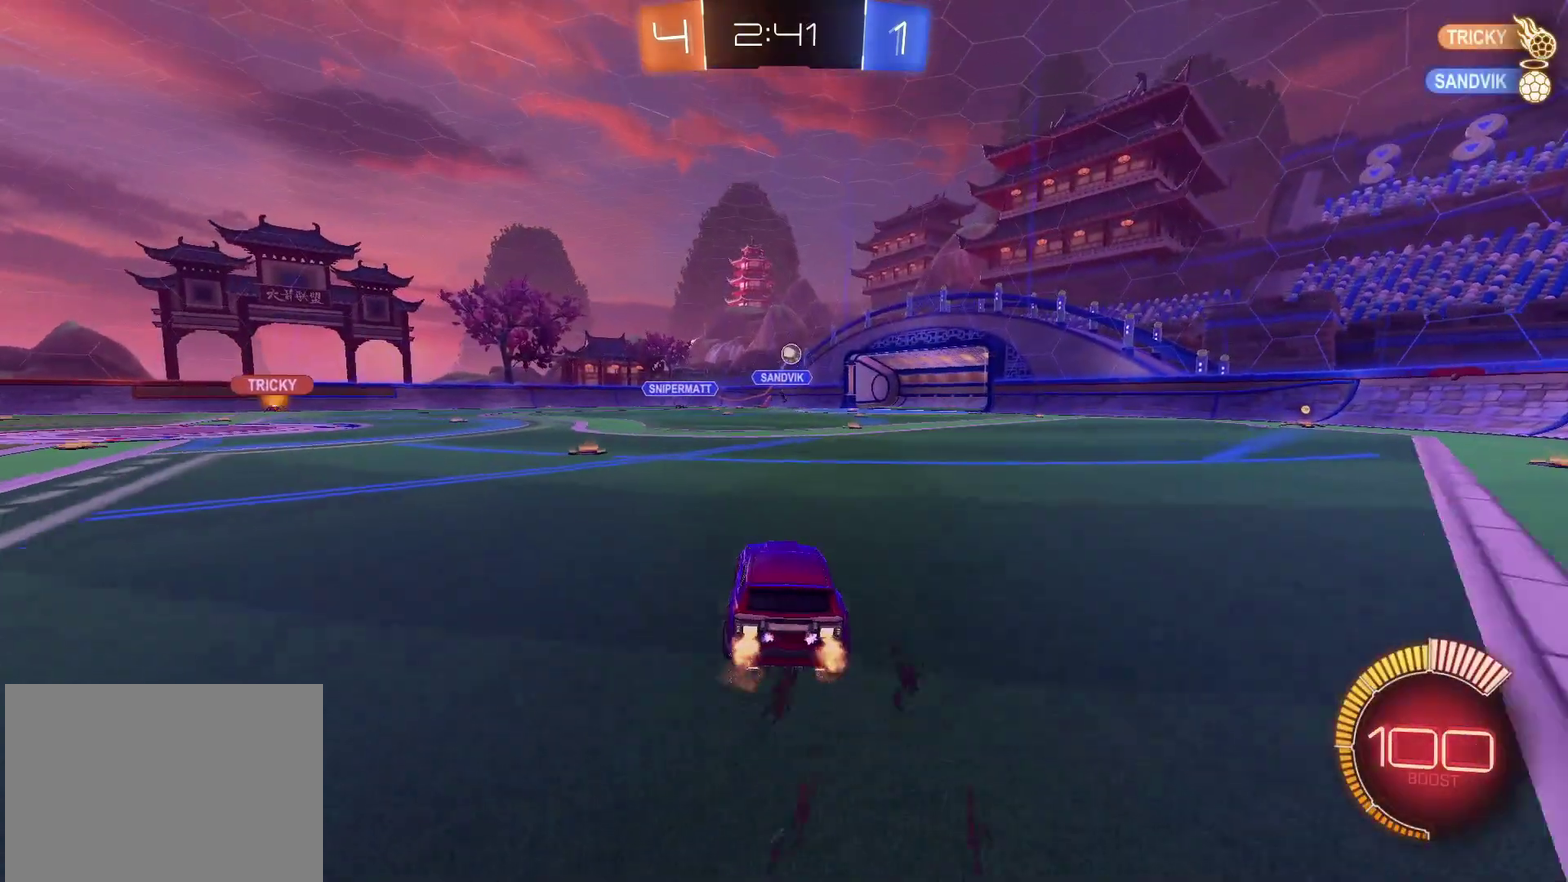
{"buttons": ["R2"], "left_stick": "up-right", "right_stick": "center", "events": [[67, "L2", "up"], [67, "R2", "down"]]}
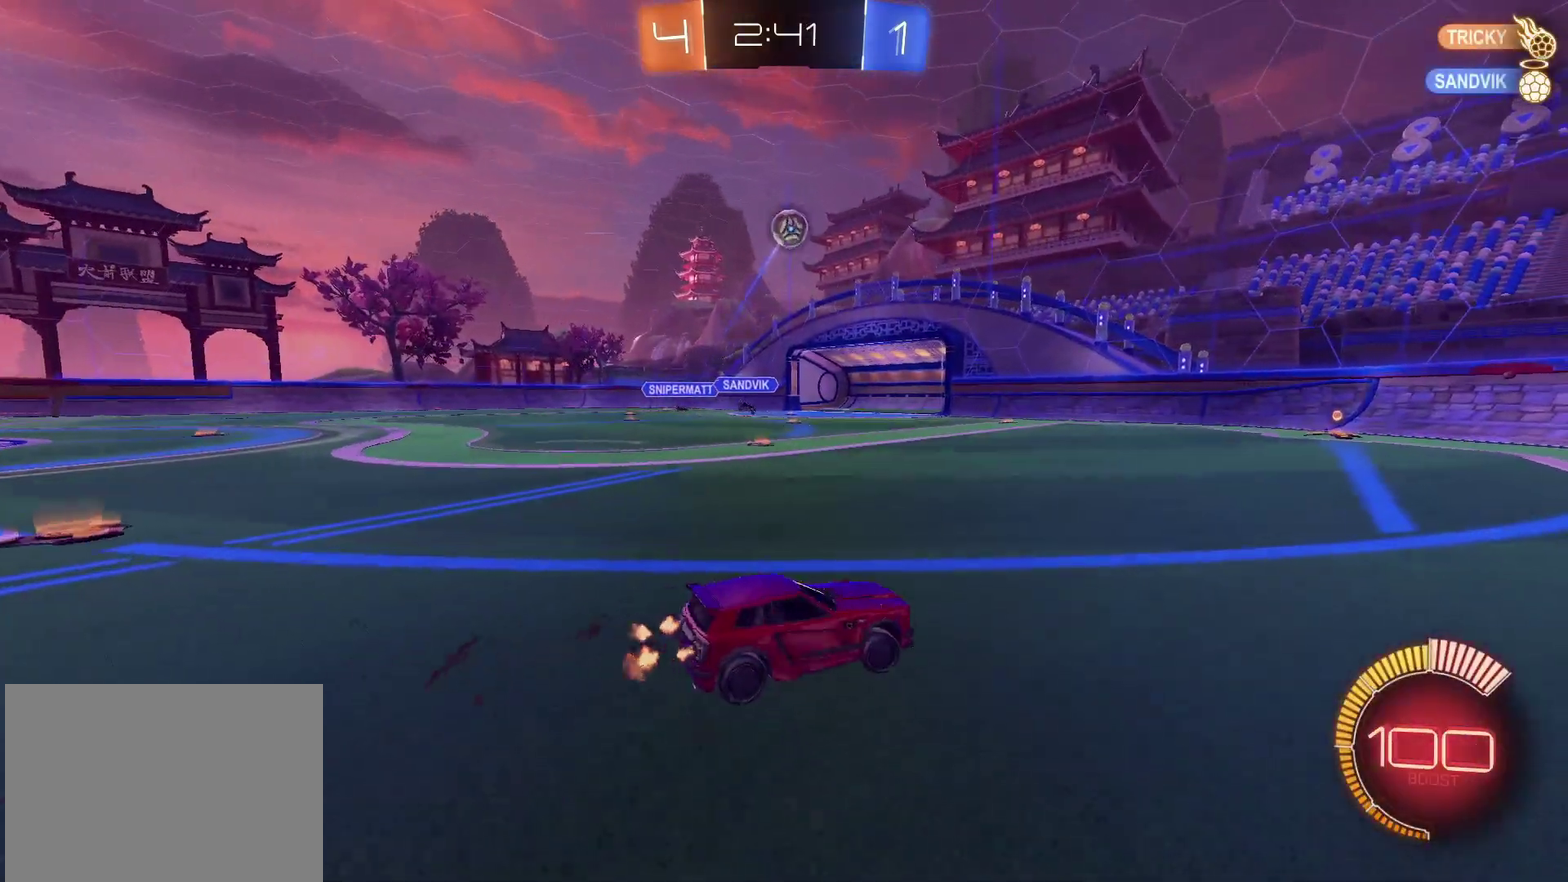
{"buttons": ["R2"], "left_stick": "up-right", "right_stick": "center", "events": []}